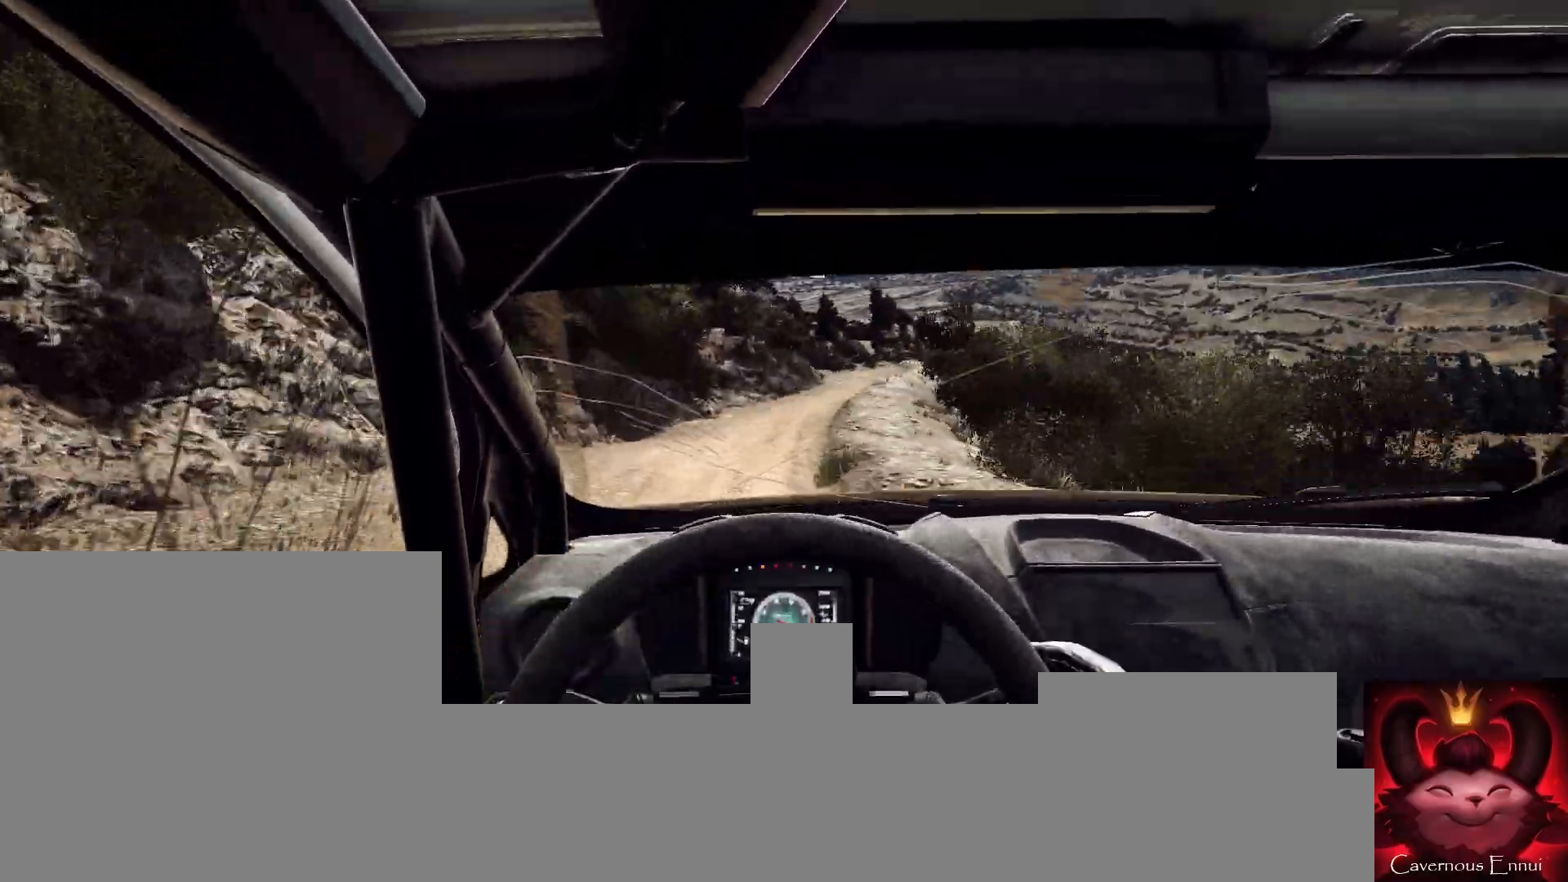
Gameplay with a controller (Xbox layout); each line is a JSON object with the inputs held at the frame after it. "events" lists button and stick changes between this image and that frame as [ms after this image, input, new state], when the widget could be followed in between.
{"buttons": [], "left_stick": "center", "right_stick": "up", "events": [[33, "left_stick", "right"], [367, "left_stick", "center"]]}
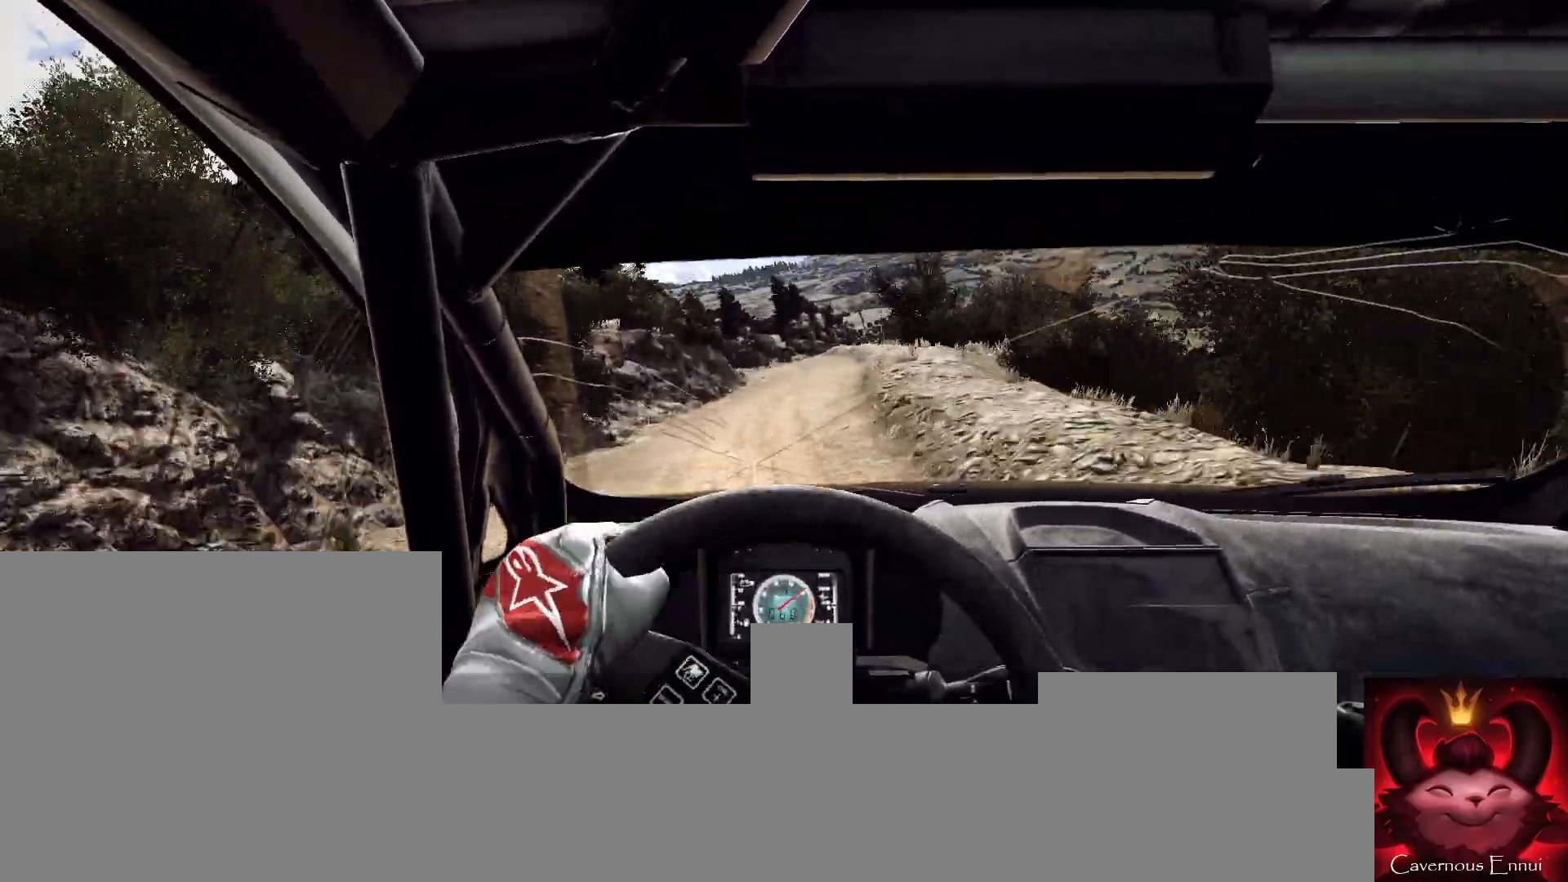
{"buttons": [], "left_stick": "right", "right_stick": "up", "events": [[233, "left_stick", "down-left"], [333, "left_stick", "center"], [467, "left_stick", "right"]]}
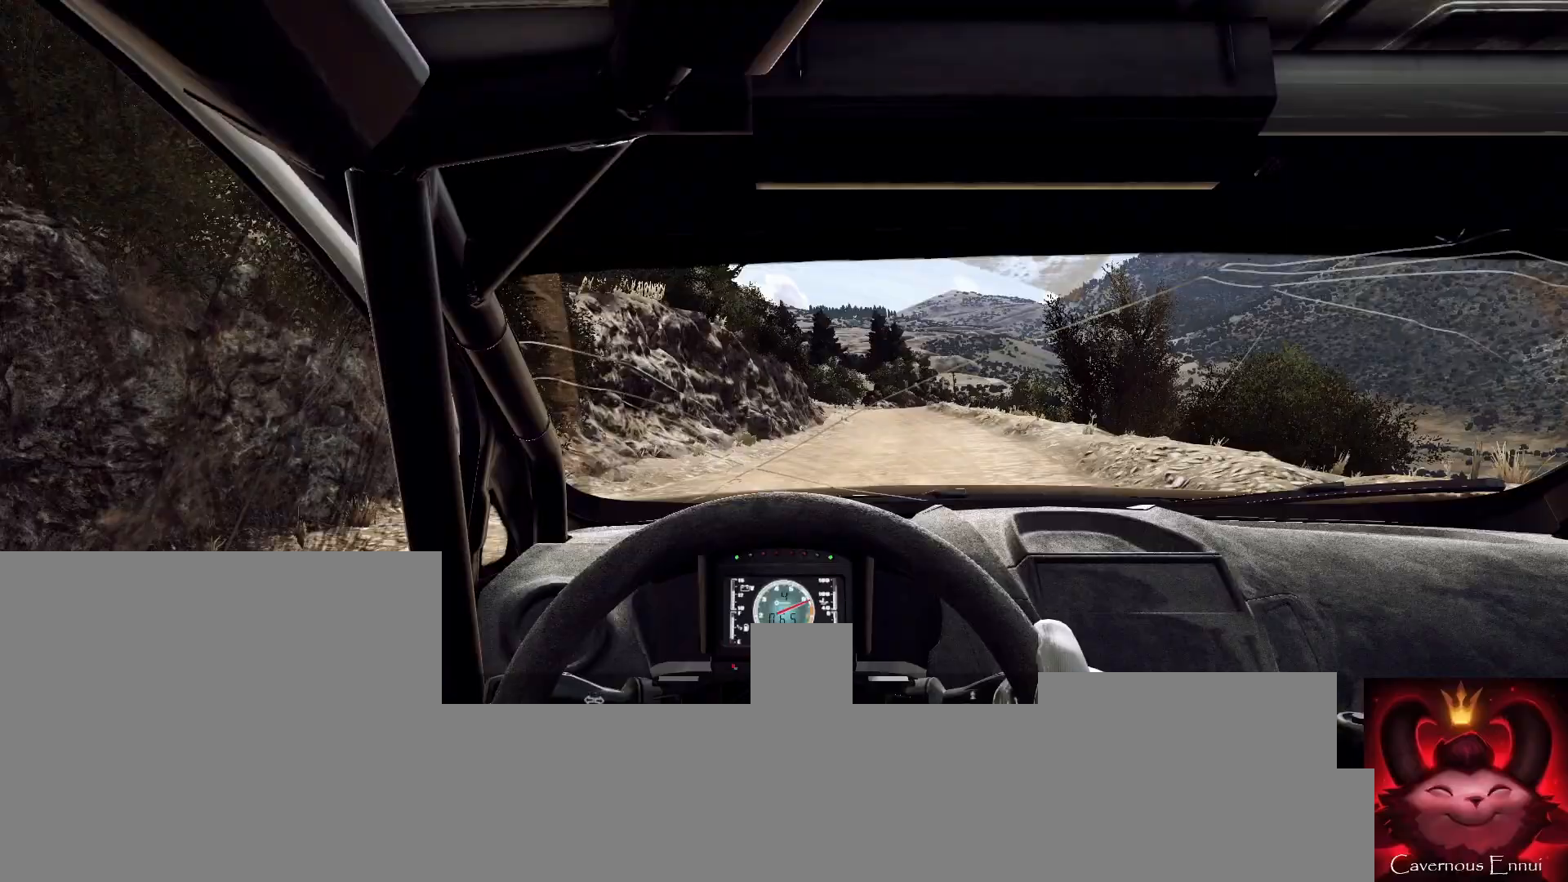
{"buttons": [], "left_stick": "down-left", "right_stick": "up", "events": [[400, "left_stick", "center"], [500, "left_stick", "down-left"]]}
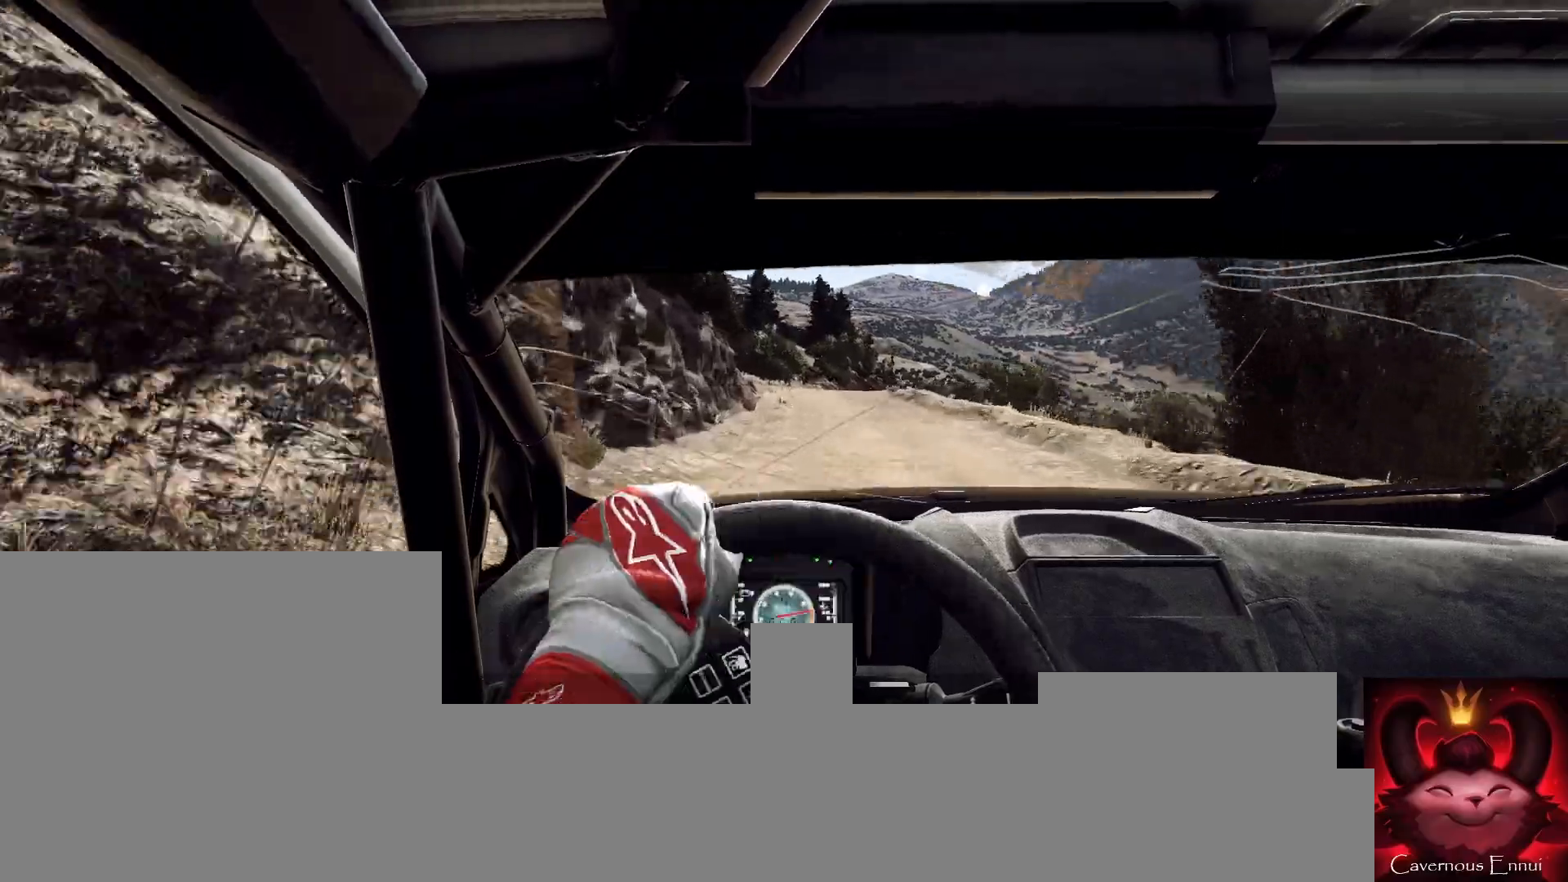
{"buttons": [], "left_stick": "left", "right_stick": "up", "events": [[233, "left_stick", "center"], [400, "left_stick", "left"]]}
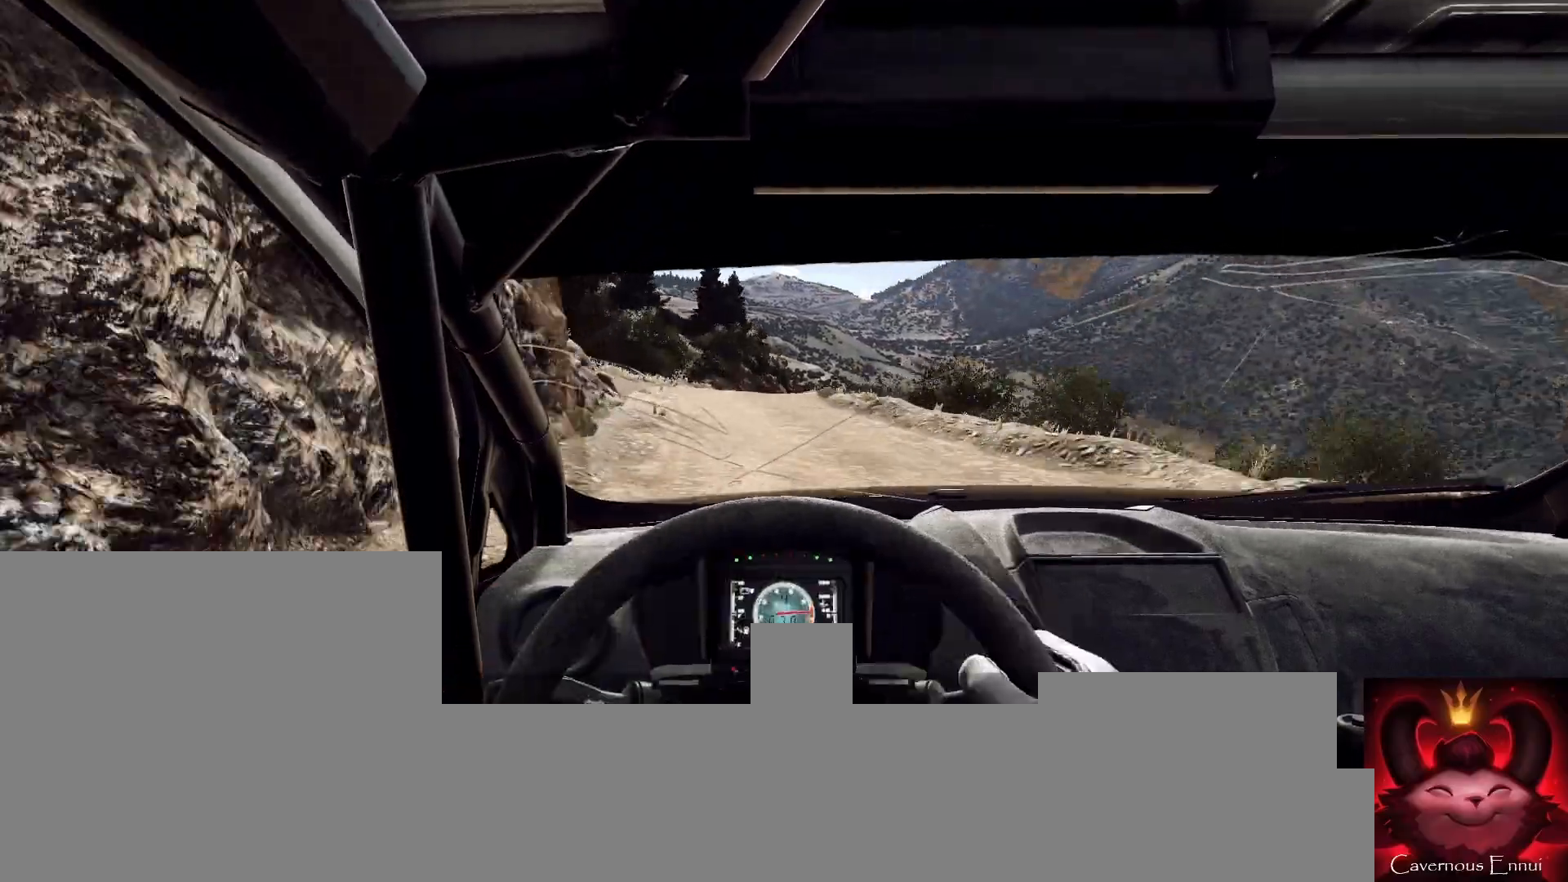
{"buttons": [], "left_stick": "right", "right_stick": "up", "events": [[33, "left_stick", "center"], [433, "left_stick", "right"]]}
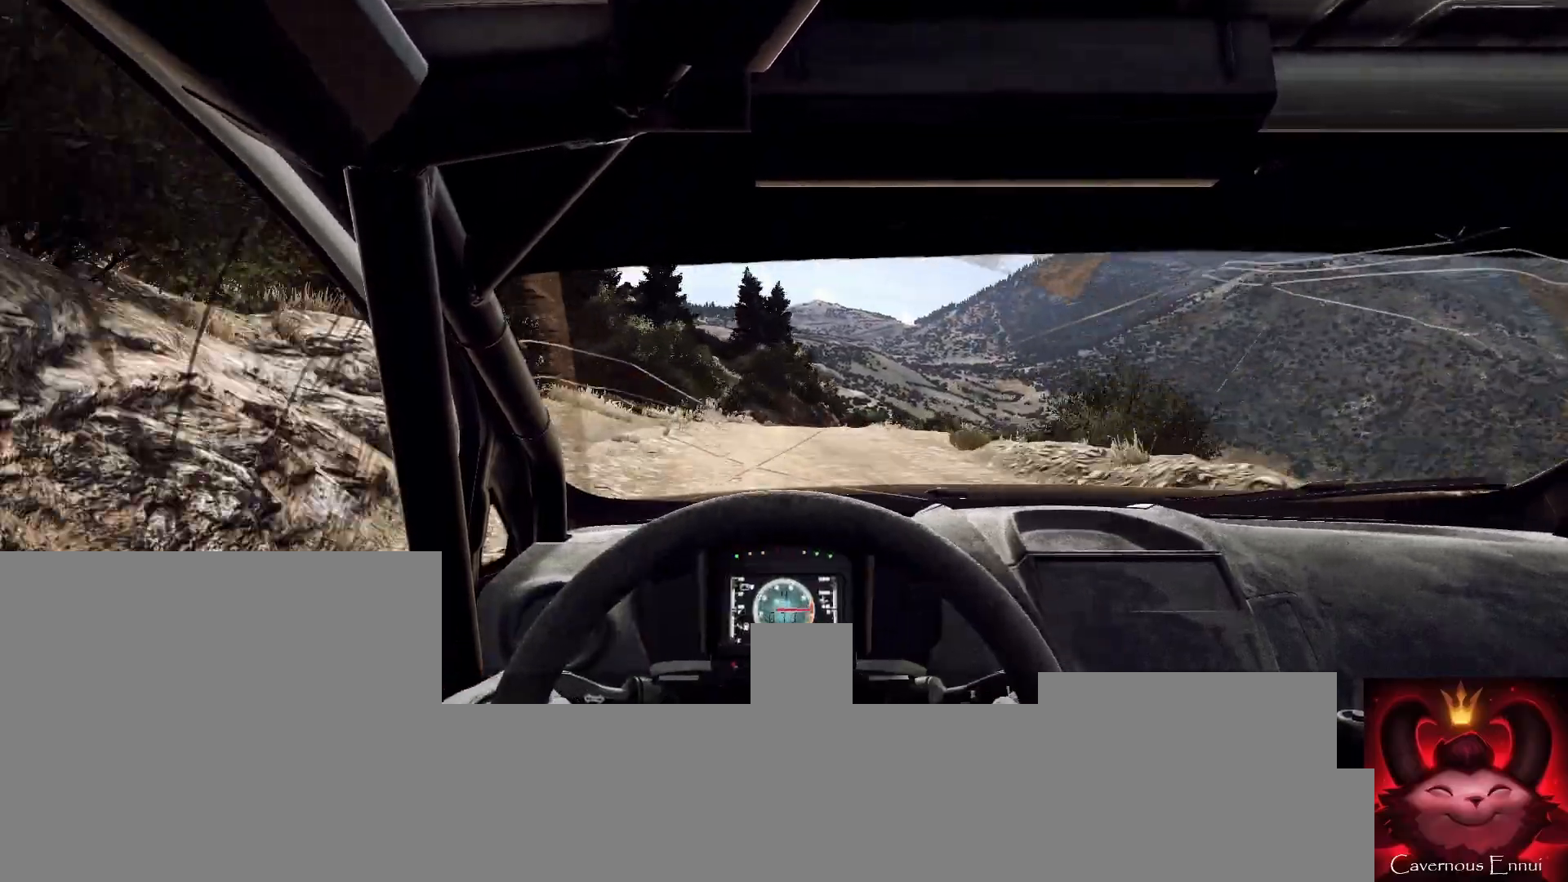
{"buttons": [], "left_stick": "right", "right_stick": "up", "events": [[67, "left_stick", "center"], [233, "left_stick", "right"]]}
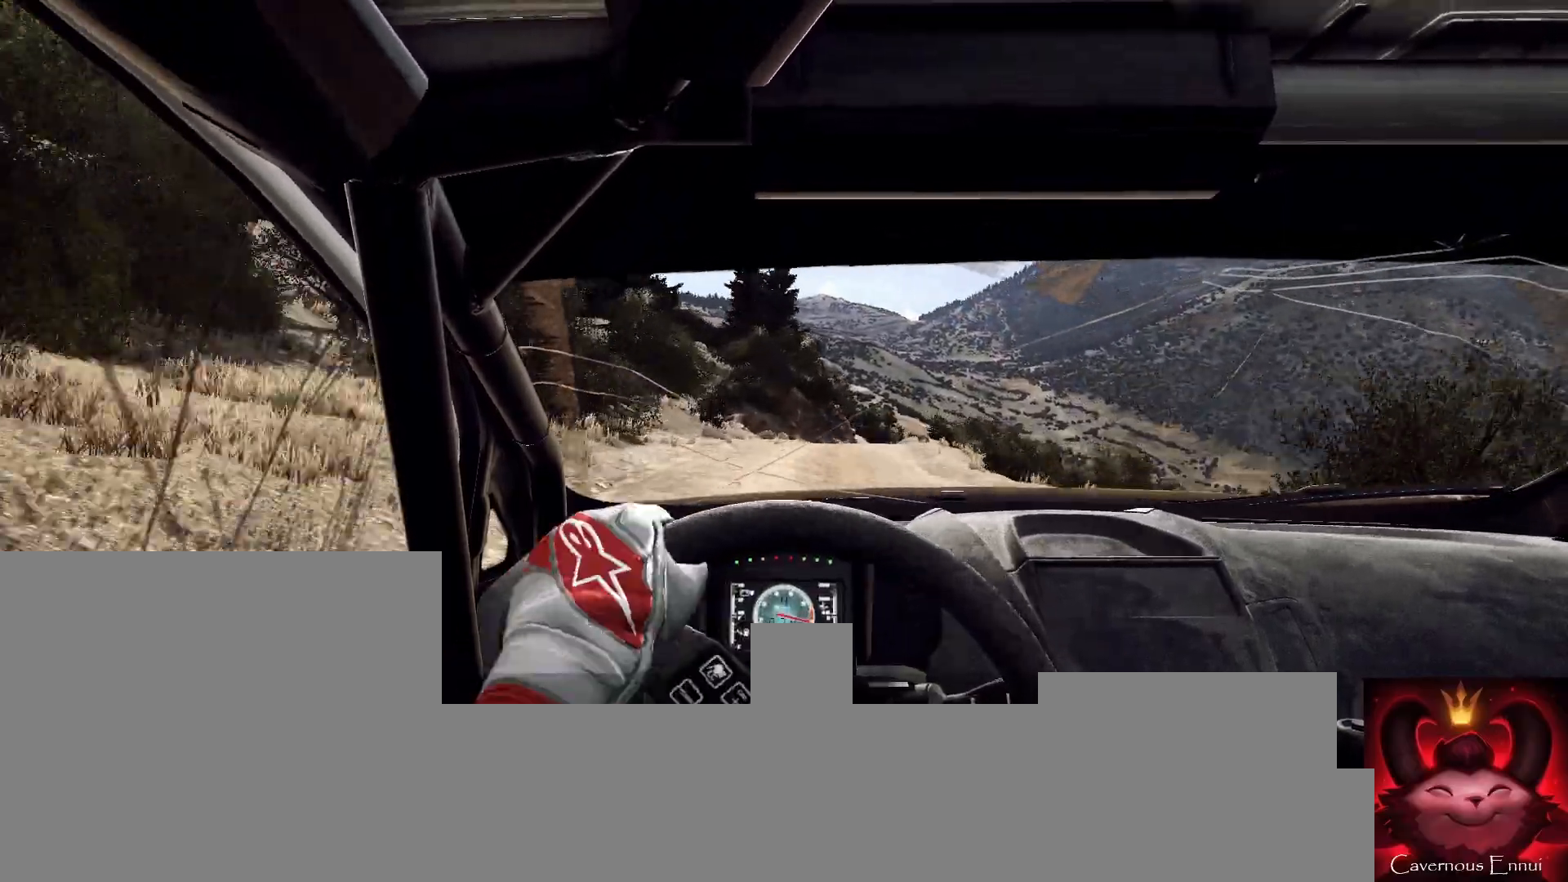
{"buttons": [], "left_stick": "right", "right_stick": "up", "events": [[100, "R1", "down"], [100, "left_stick", "center"], [167, "R1", "up"], [400, "left_stick", "right"]]}
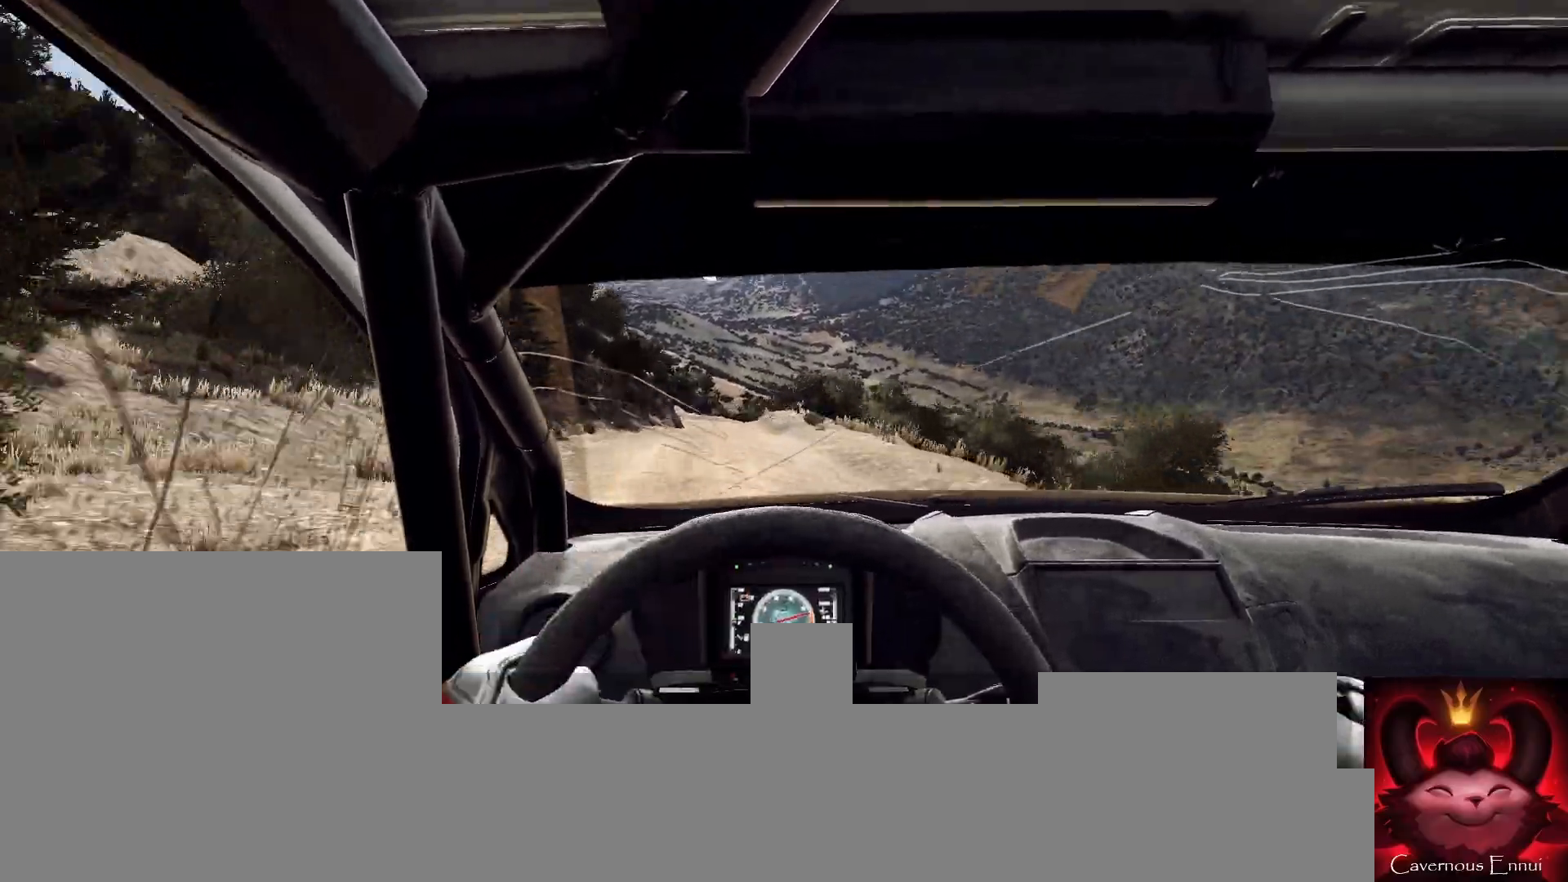
{"buttons": [], "left_stick": "center", "right_stick": "up", "events": [[33, "left_stick", "center"], [200, "left_stick", "down-left"], [433, "left_stick", "center"]]}
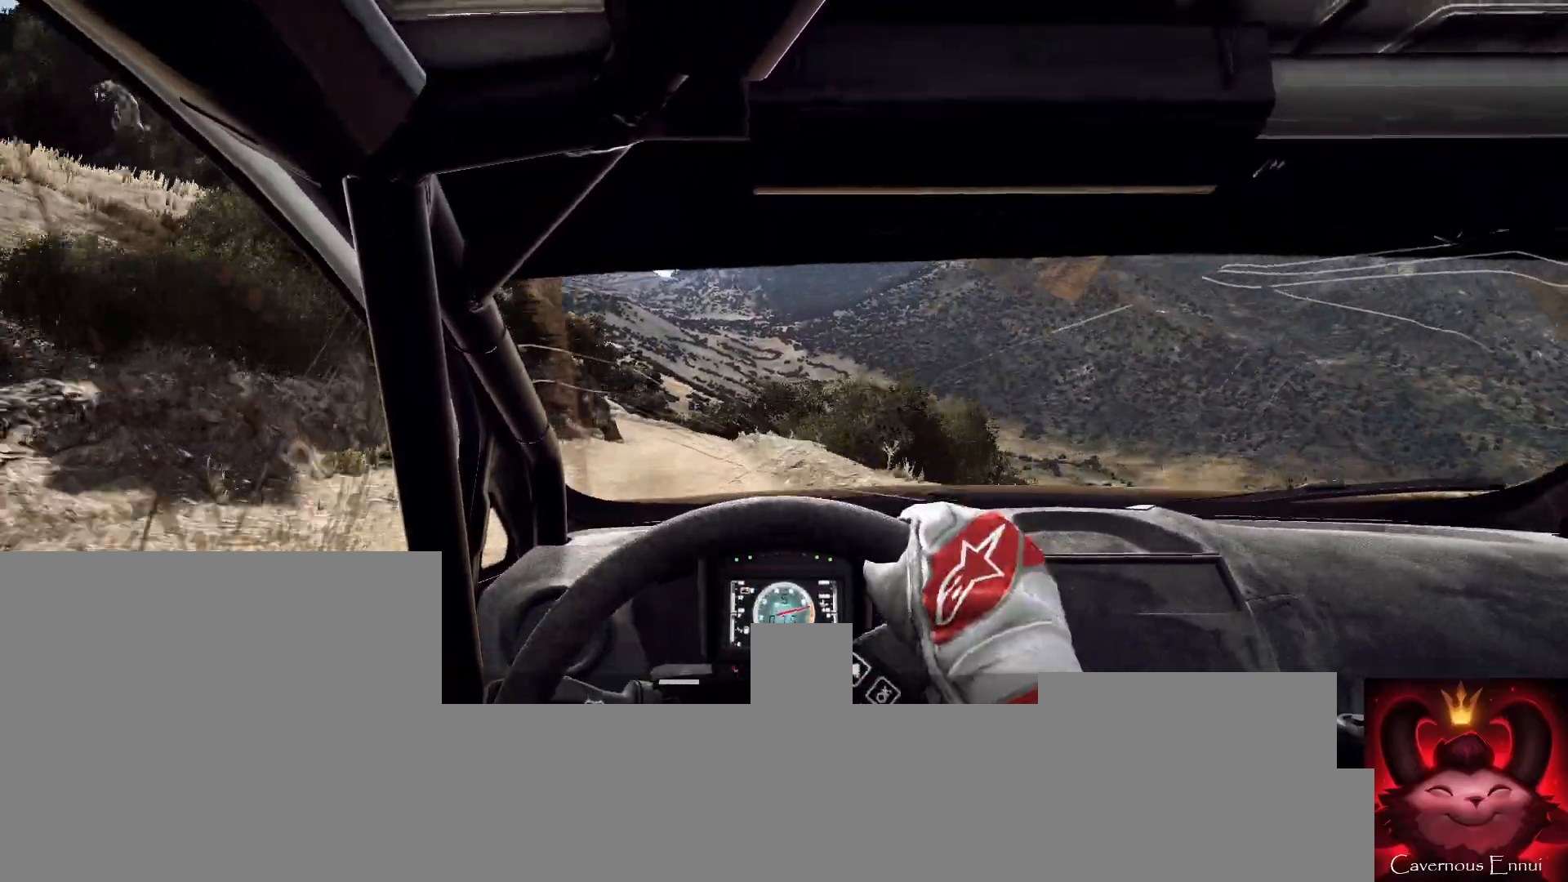
{"buttons": [], "left_stick": "left", "right_stick": "up", "events": [[367, "left_stick", "left"]]}
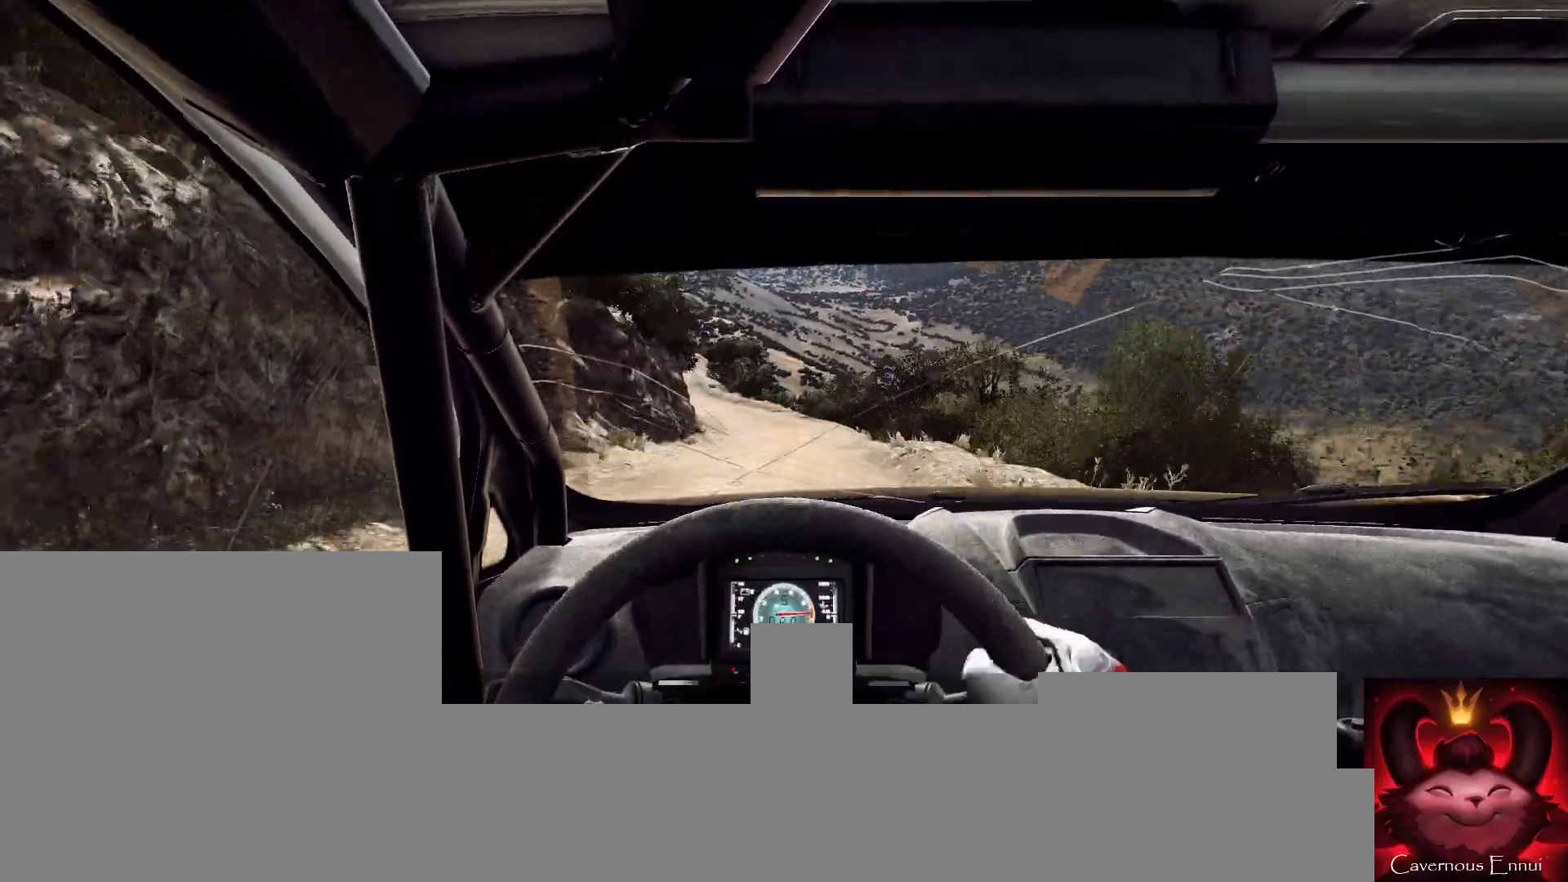
{"buttons": [], "left_stick": "left", "right_stick": "up", "events": [[67, "left_stick", "center"], [200, "left_stick", "left"]]}
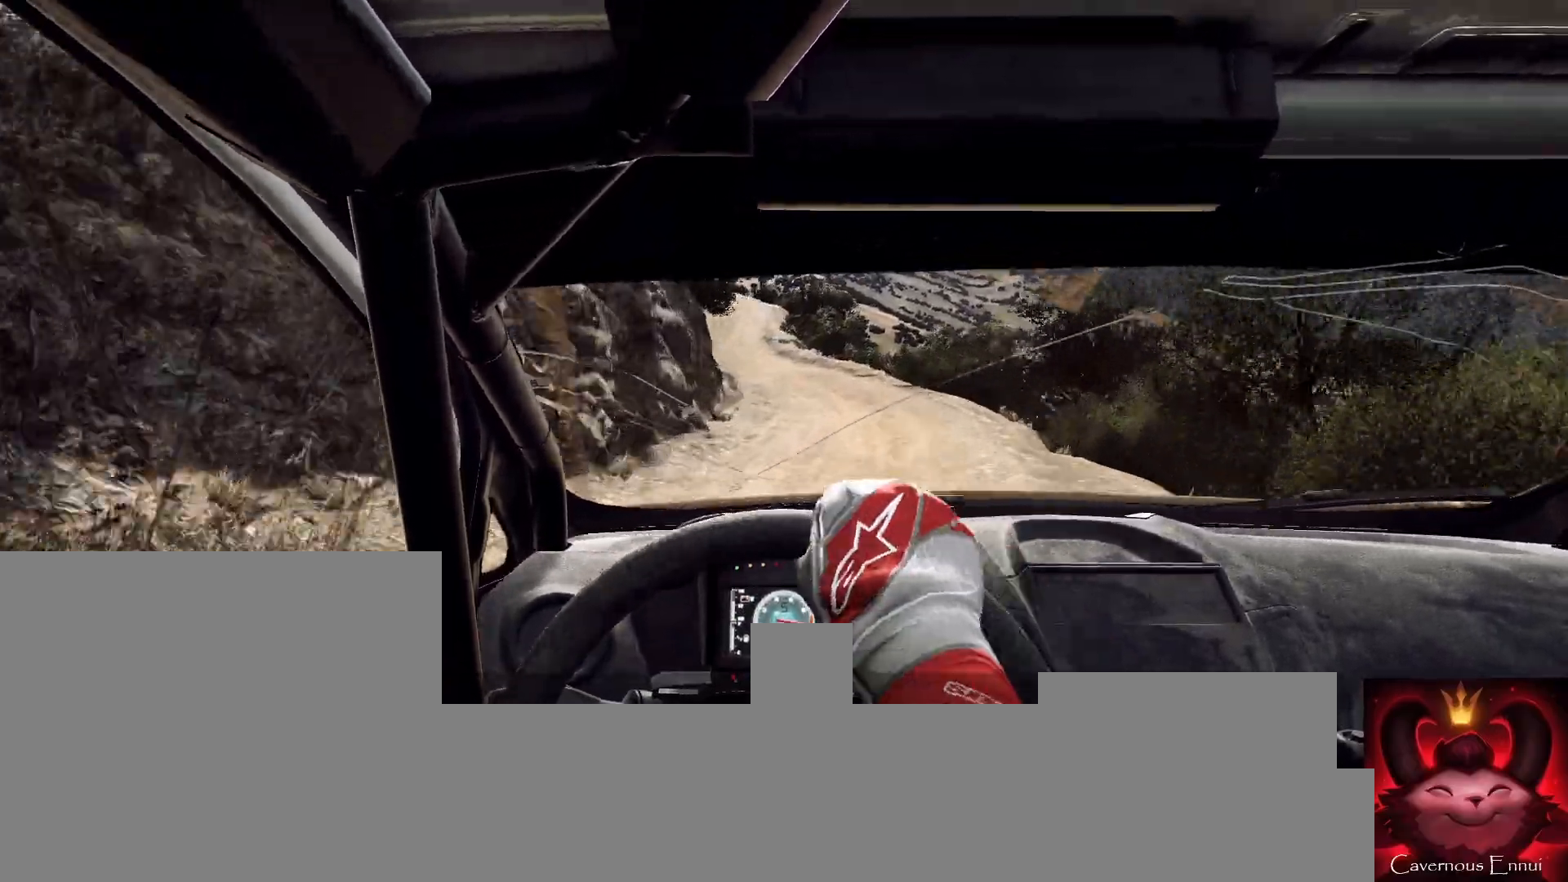
{"buttons": [], "left_stick": "center", "right_stick": "up", "events": [[33, "left_stick", "center"], [100, "left_stick", "left"], [233, "left_stick", "center"]]}
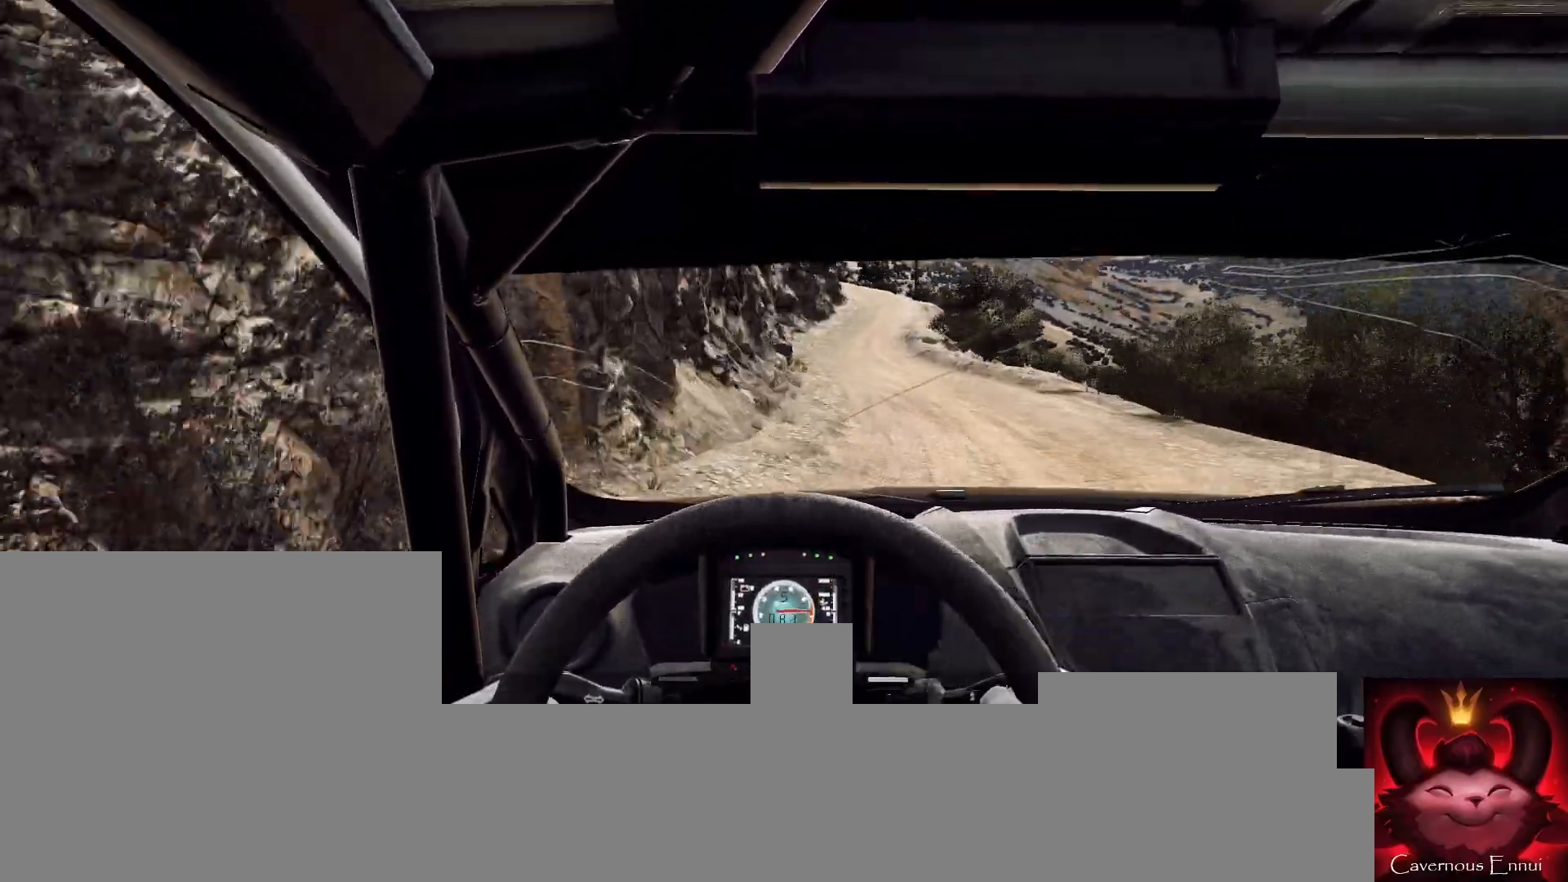
{"buttons": [], "left_stick": "center", "right_stick": "up", "events": [[33, "left_stick", "down-left"], [200, "left_stick", "center"]]}
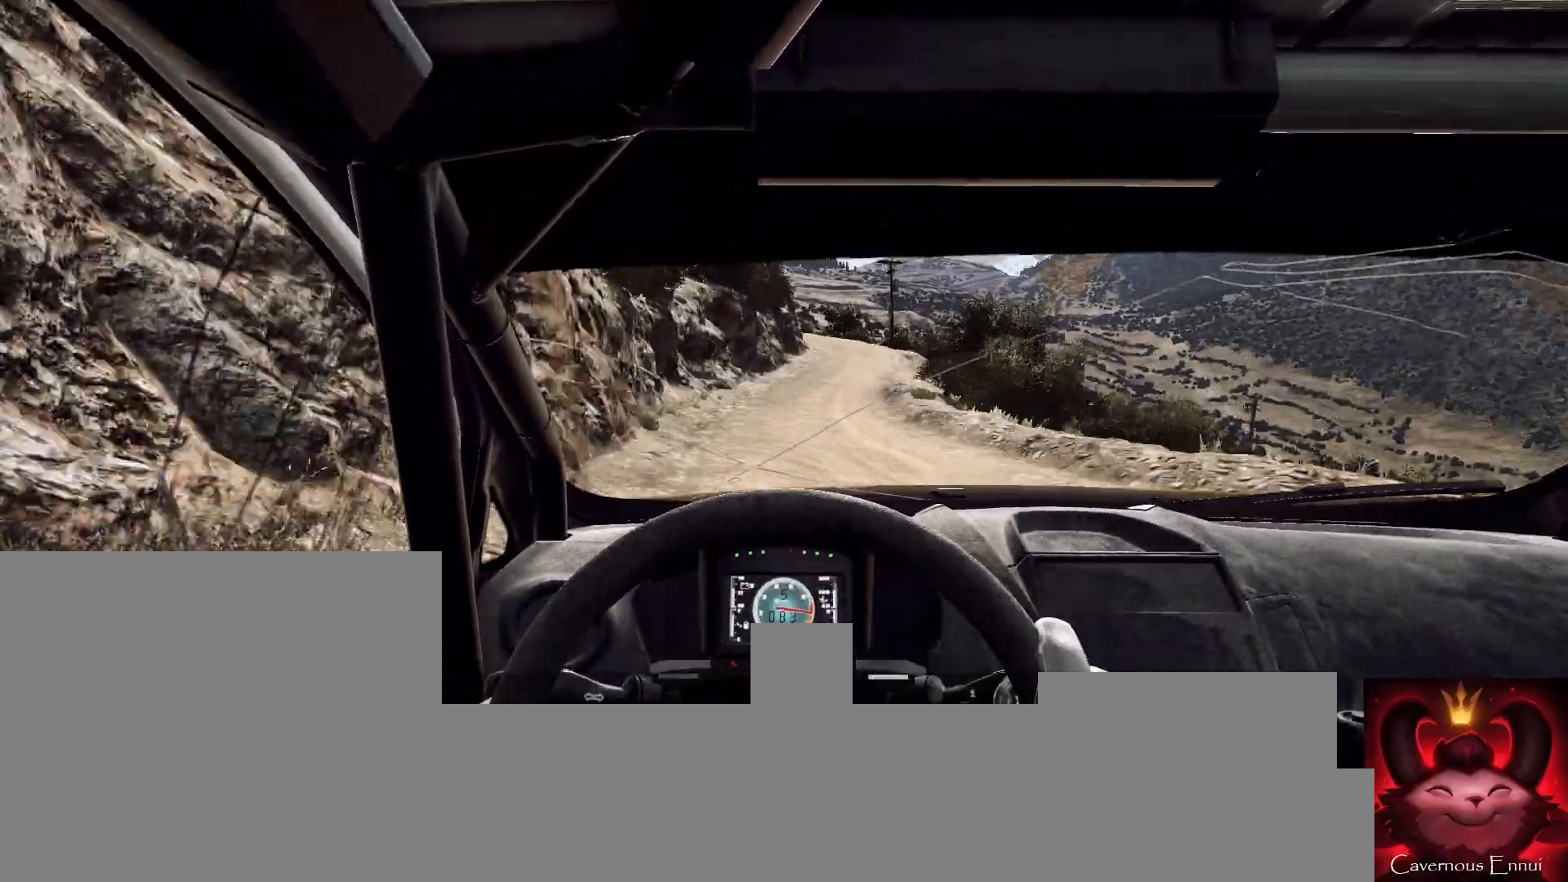
{"buttons": [], "left_stick": "right", "right_stick": "center", "events": [[67, "left_stick", "right"], [133, "left_stick", "center"], [467, "left_stick", "right"], [467, "right_stick", "center"]]}
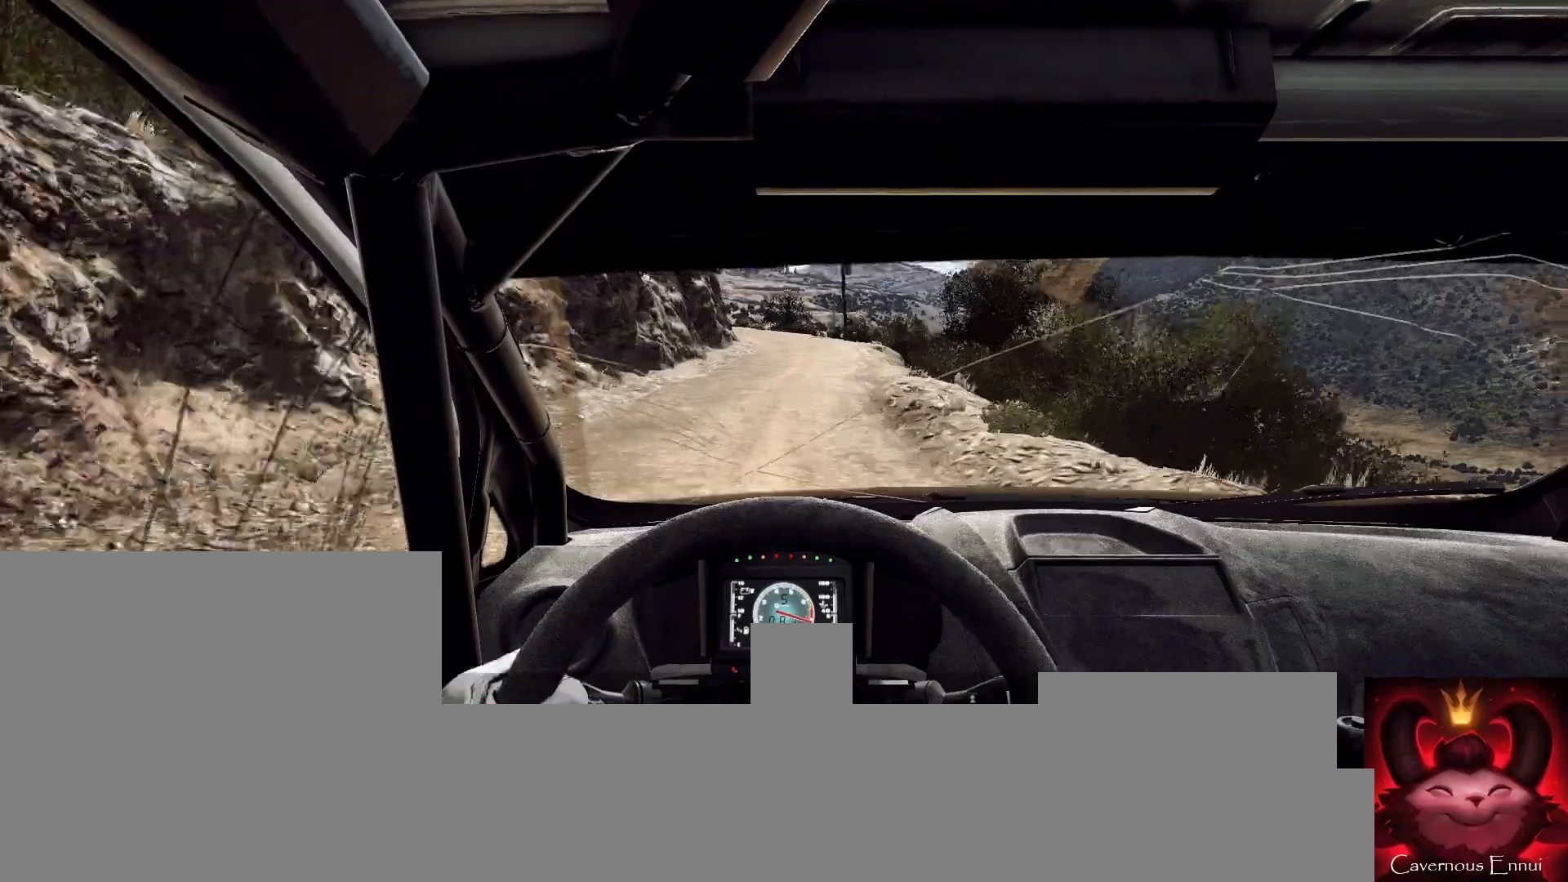
{"buttons": [], "left_stick": "left", "right_stick": "center", "events": [[100, "left_stick", "center"], [200, "left_stick", "down-left"], [333, "right_stick", "up"], [400, "left_stick", "center"], [400, "right_stick", "center"], [500, "left_stick", "left"]]}
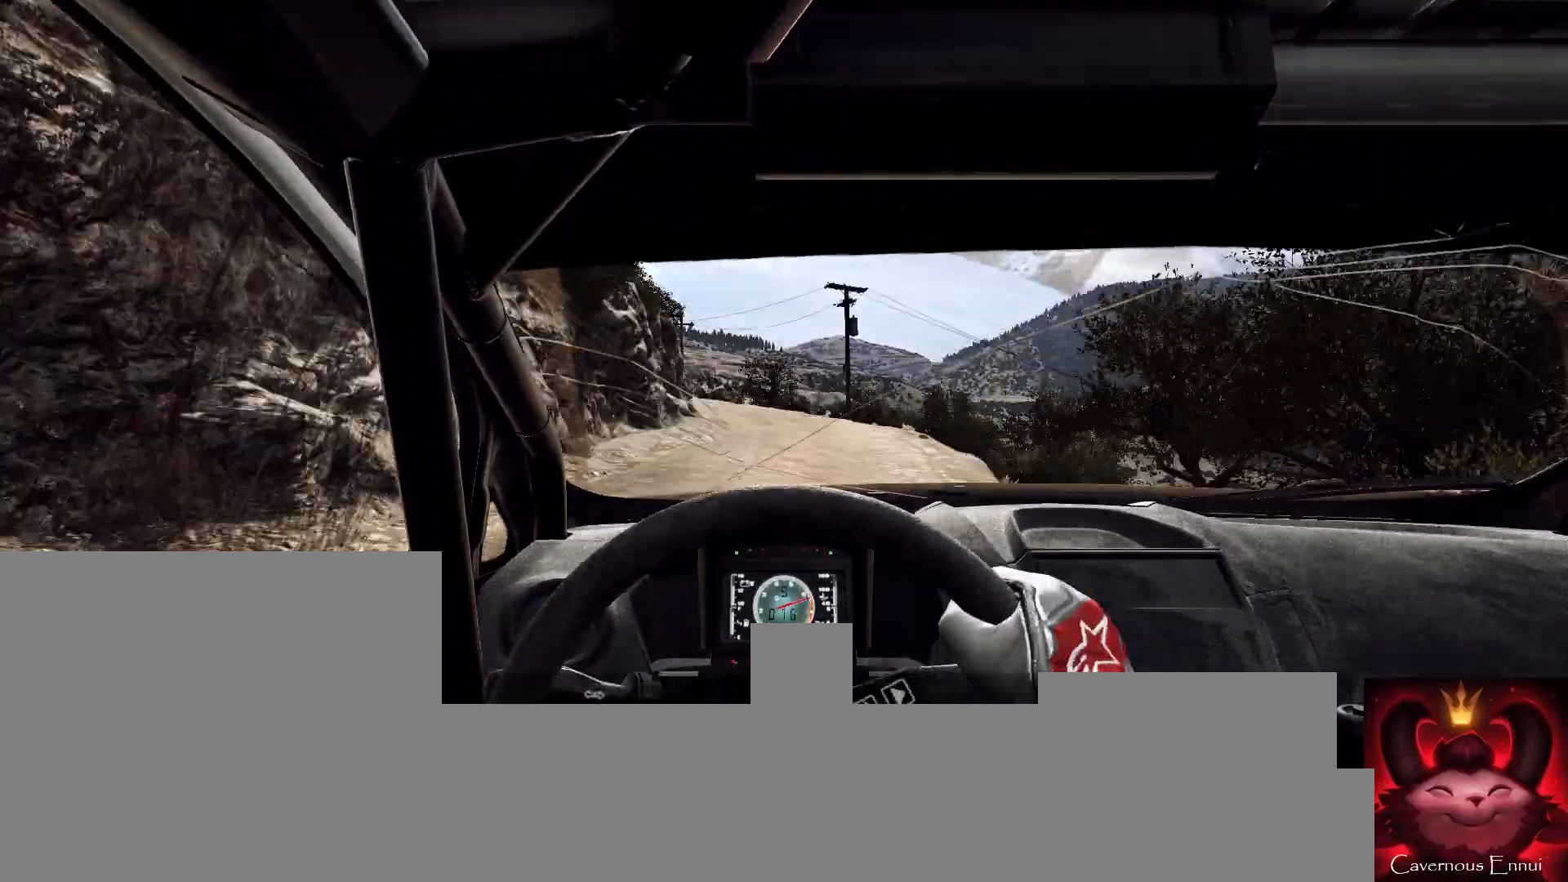
{"buttons": [], "left_stick": "center", "right_stick": "center", "events": [[100, "right_stick", "up"], [167, "left_stick", "center"], [233, "left_stick", "left"], [267, "right_stick", "center"], [467, "left_stick", "center"]]}
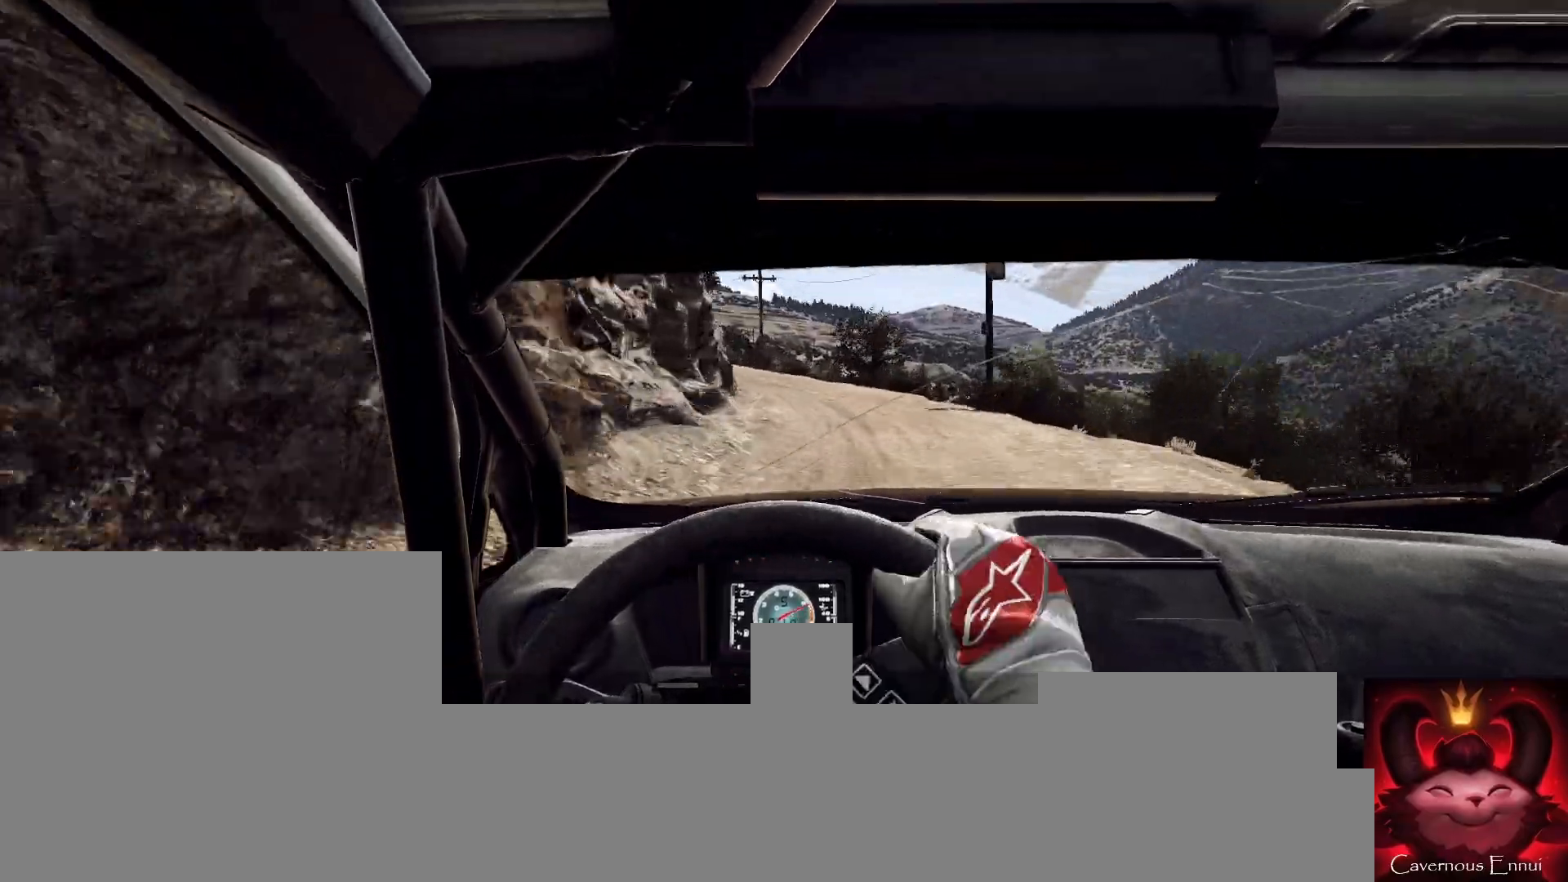
{"buttons": [], "left_stick": "center", "right_stick": "up", "events": [[67, "left_stick", "left"], [467, "left_stick", "center"], [467, "right_stick", "up"]]}
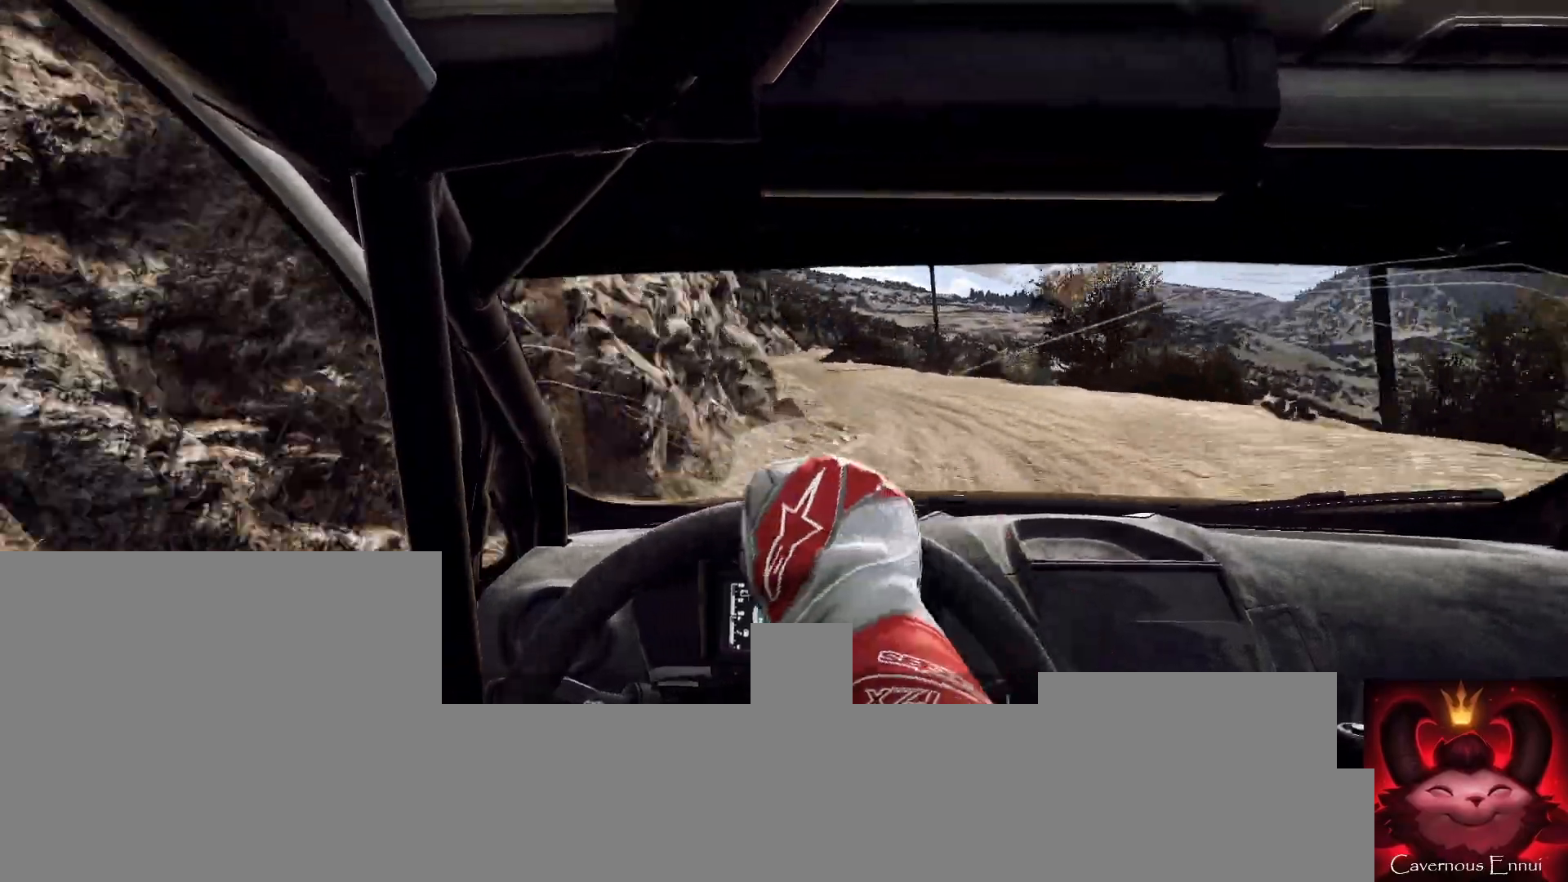
{"buttons": [], "left_stick": "center", "right_stick": "up", "events": [[33, "left_stick", "left"], [433, "left_stick", "center"]]}
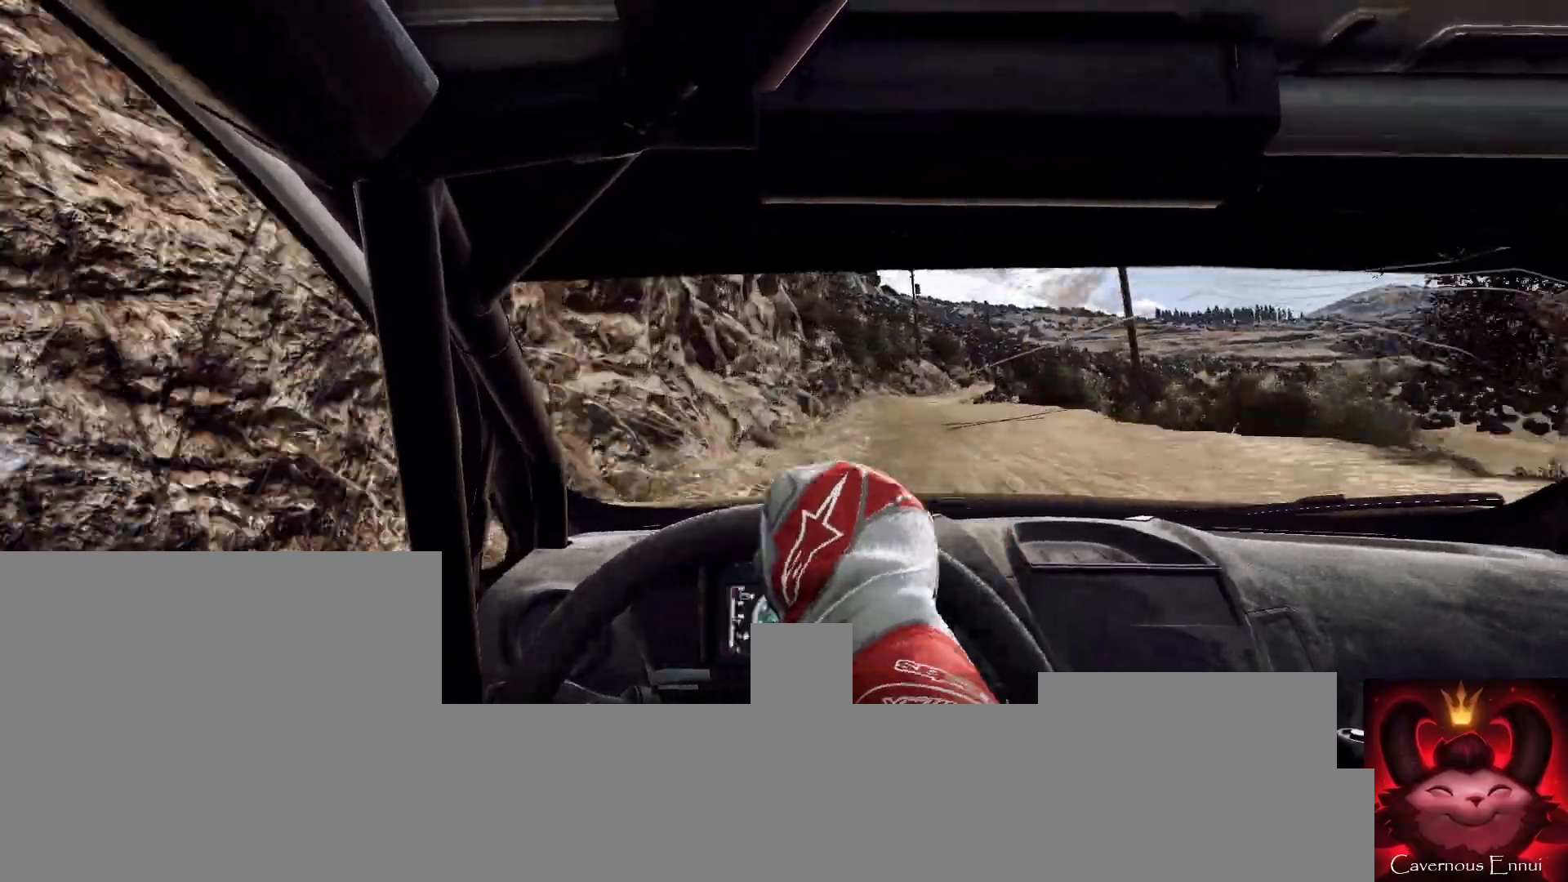
{"buttons": [], "left_stick": "center", "right_stick": "up", "events": [[100, "left_stick", "left"], [233, "left_stick", "center"], [367, "left_stick", "left"], [467, "left_stick", "center"]]}
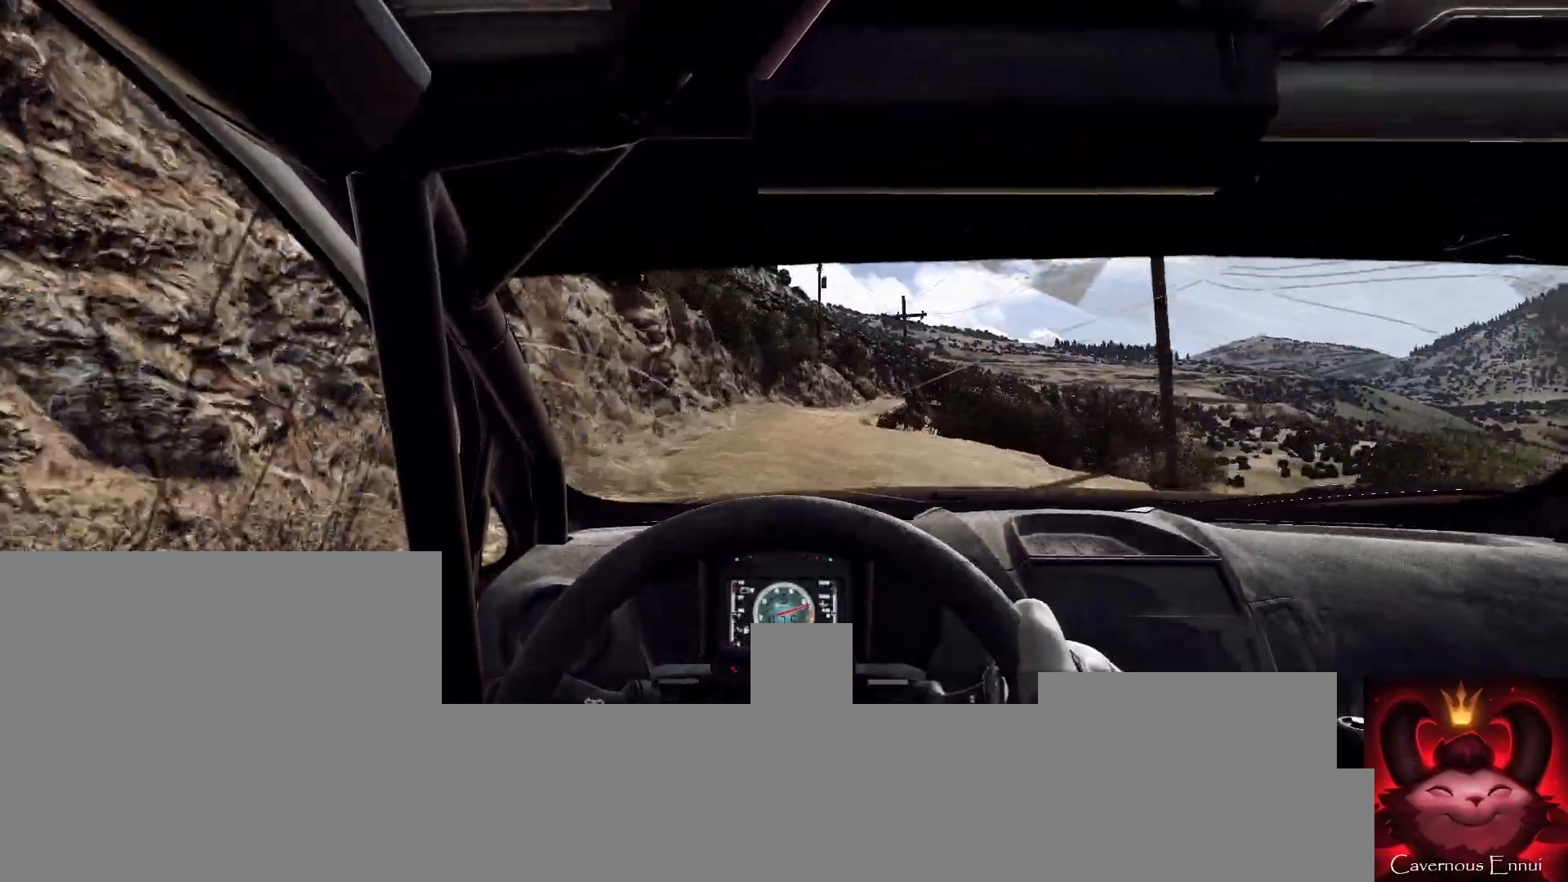
{"buttons": [], "left_stick": "down-left", "right_stick": "up", "events": [[367, "left_stick", "down-left"]]}
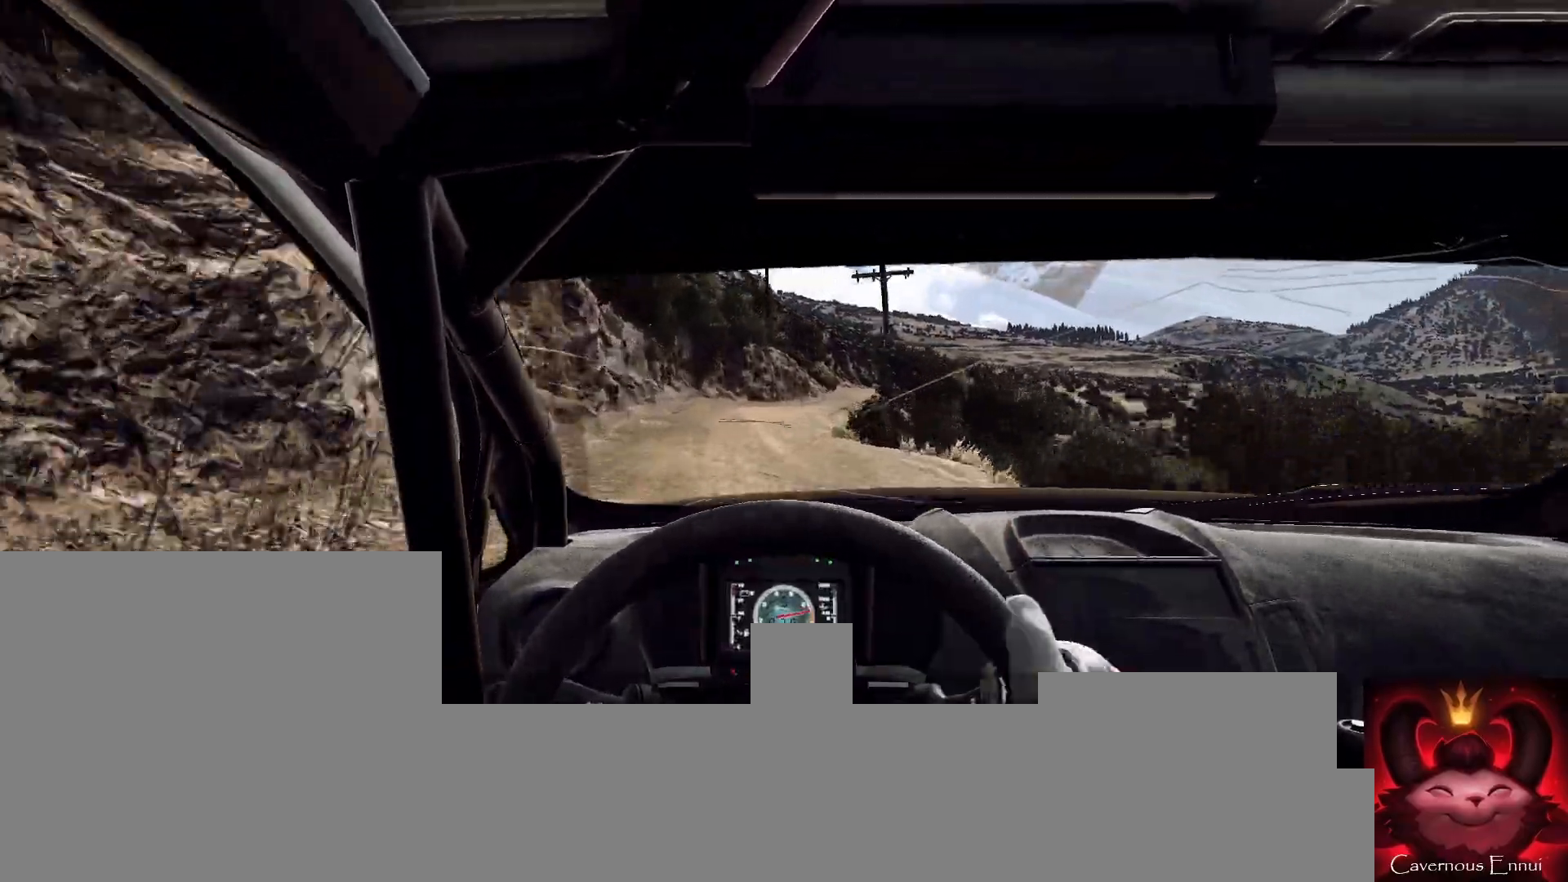
{"buttons": [], "left_stick": "center", "right_stick": "up", "events": [[67, "left_stick", "center"]]}
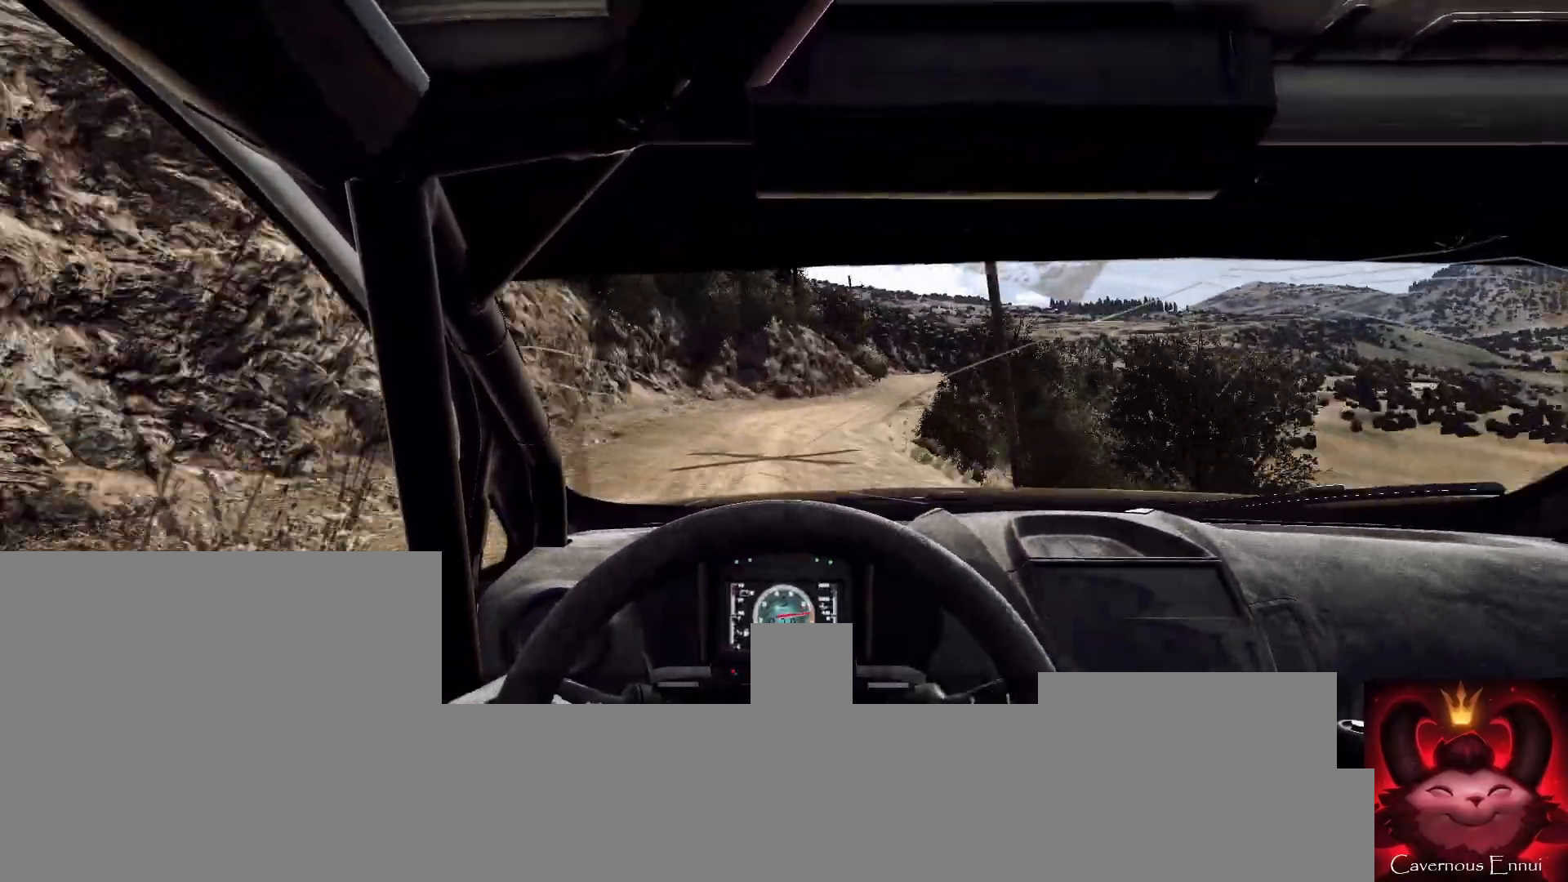
{"buttons": [], "left_stick": "center", "right_stick": "up", "events": [[67, "left_stick", "right"], [400, "left_stick", "center"]]}
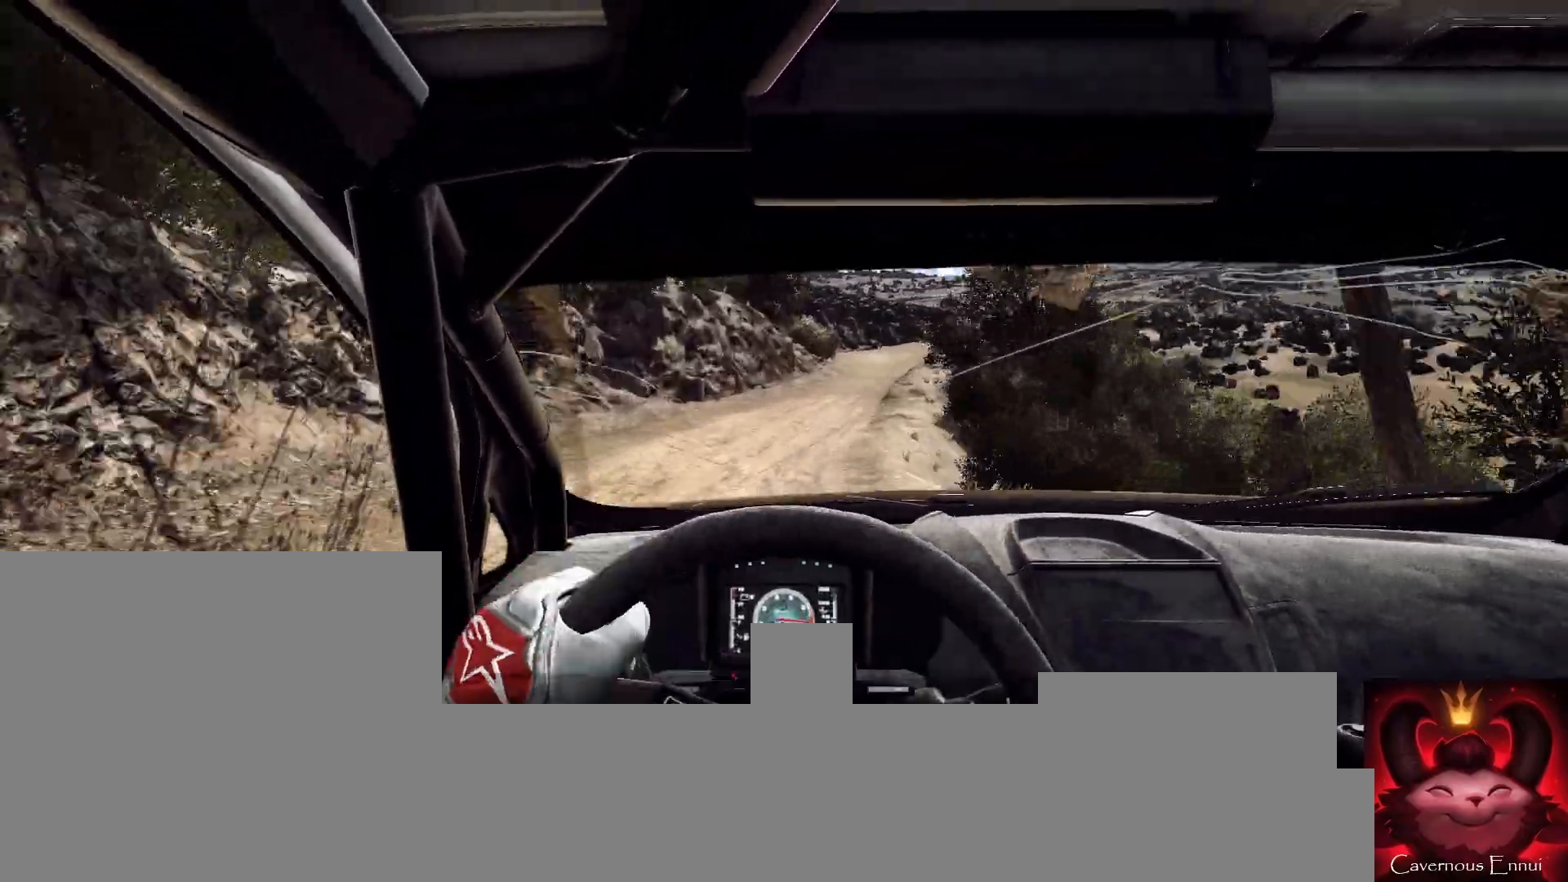
{"buttons": [], "left_stick": "down-left", "right_stick": "up", "events": [[33, "left_stick", "right"], [200, "left_stick", "center"], [500, "left_stick", "down-left"]]}
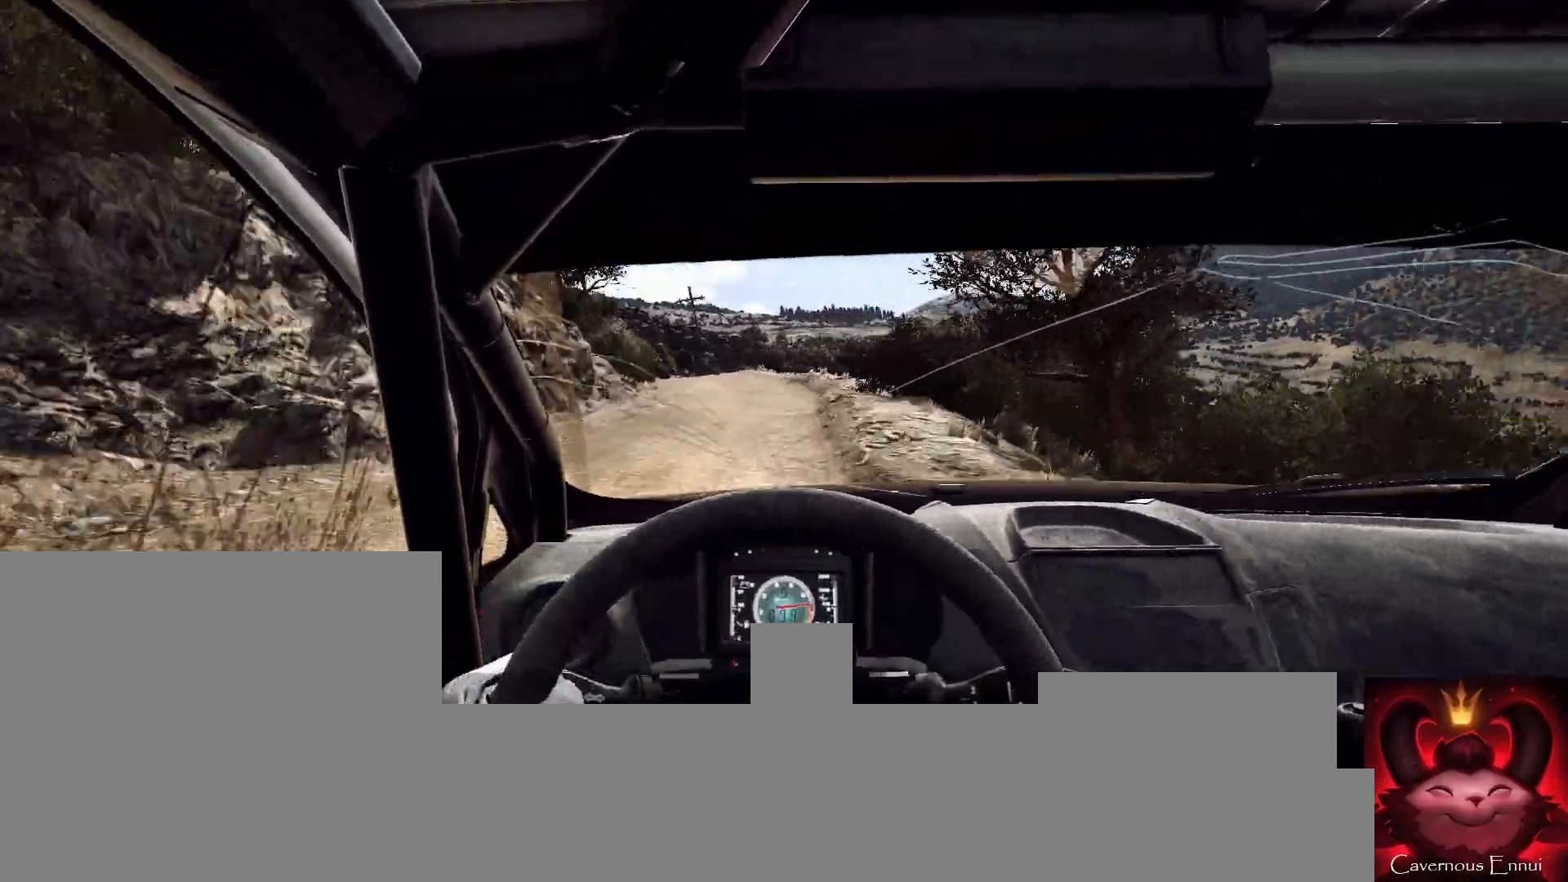
{"buttons": [], "left_stick": "right", "right_stick": "up", "events": [[167, "left_stick", "center"], [500, "left_stick", "right"]]}
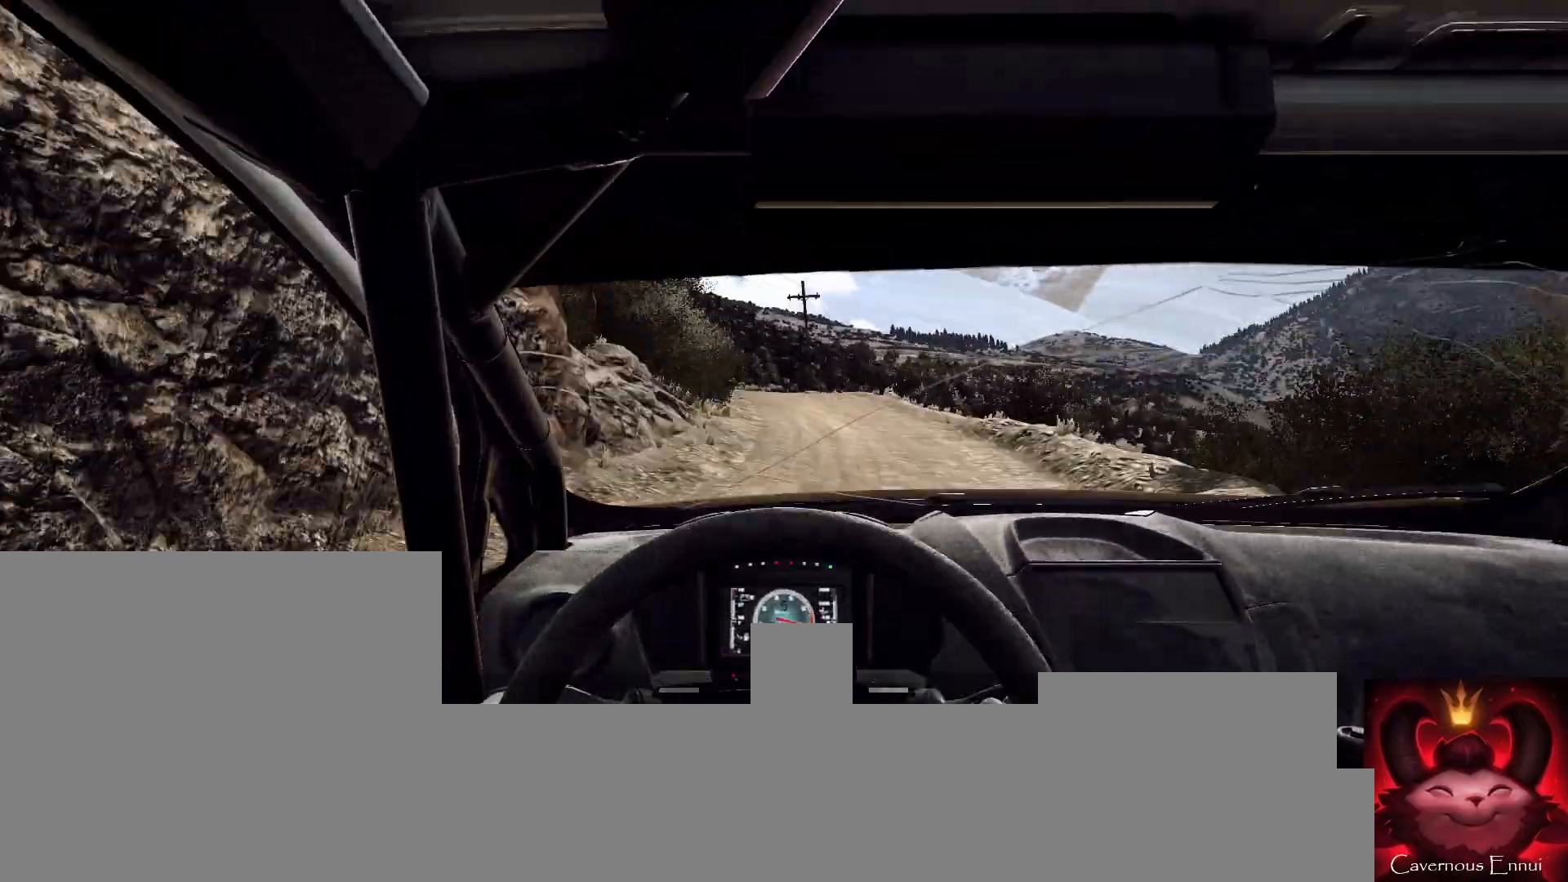
{"buttons": [], "left_stick": "center", "right_stick": "up", "events": [[100, "left_stick", "center"], [233, "left_stick", "down-left"], [500, "left_stick", "center"]]}
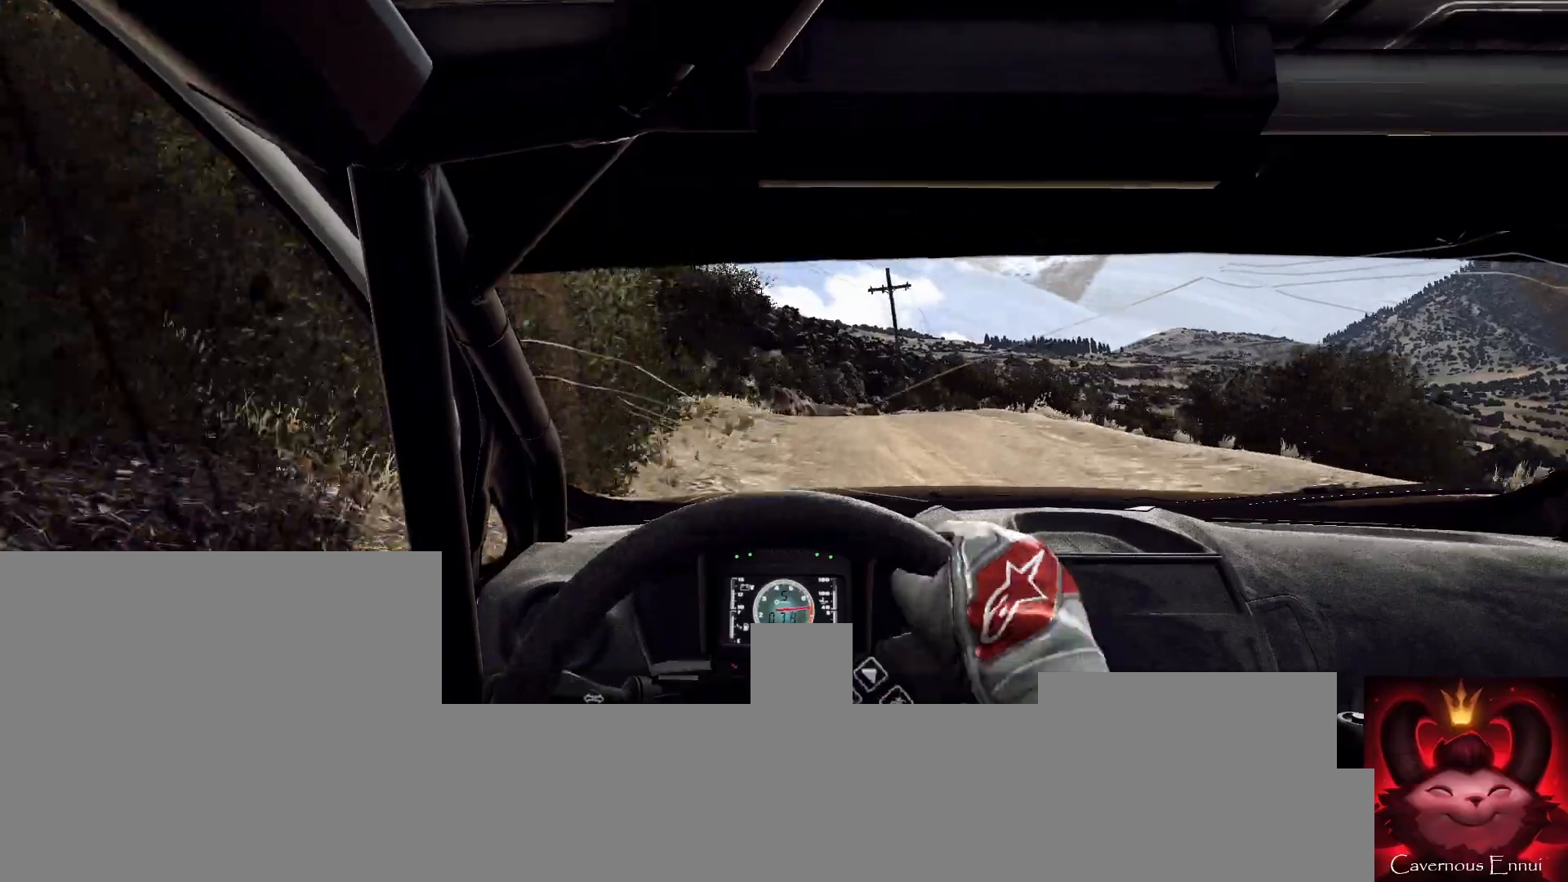
{"buttons": [], "left_stick": "center", "right_stick": "up", "events": []}
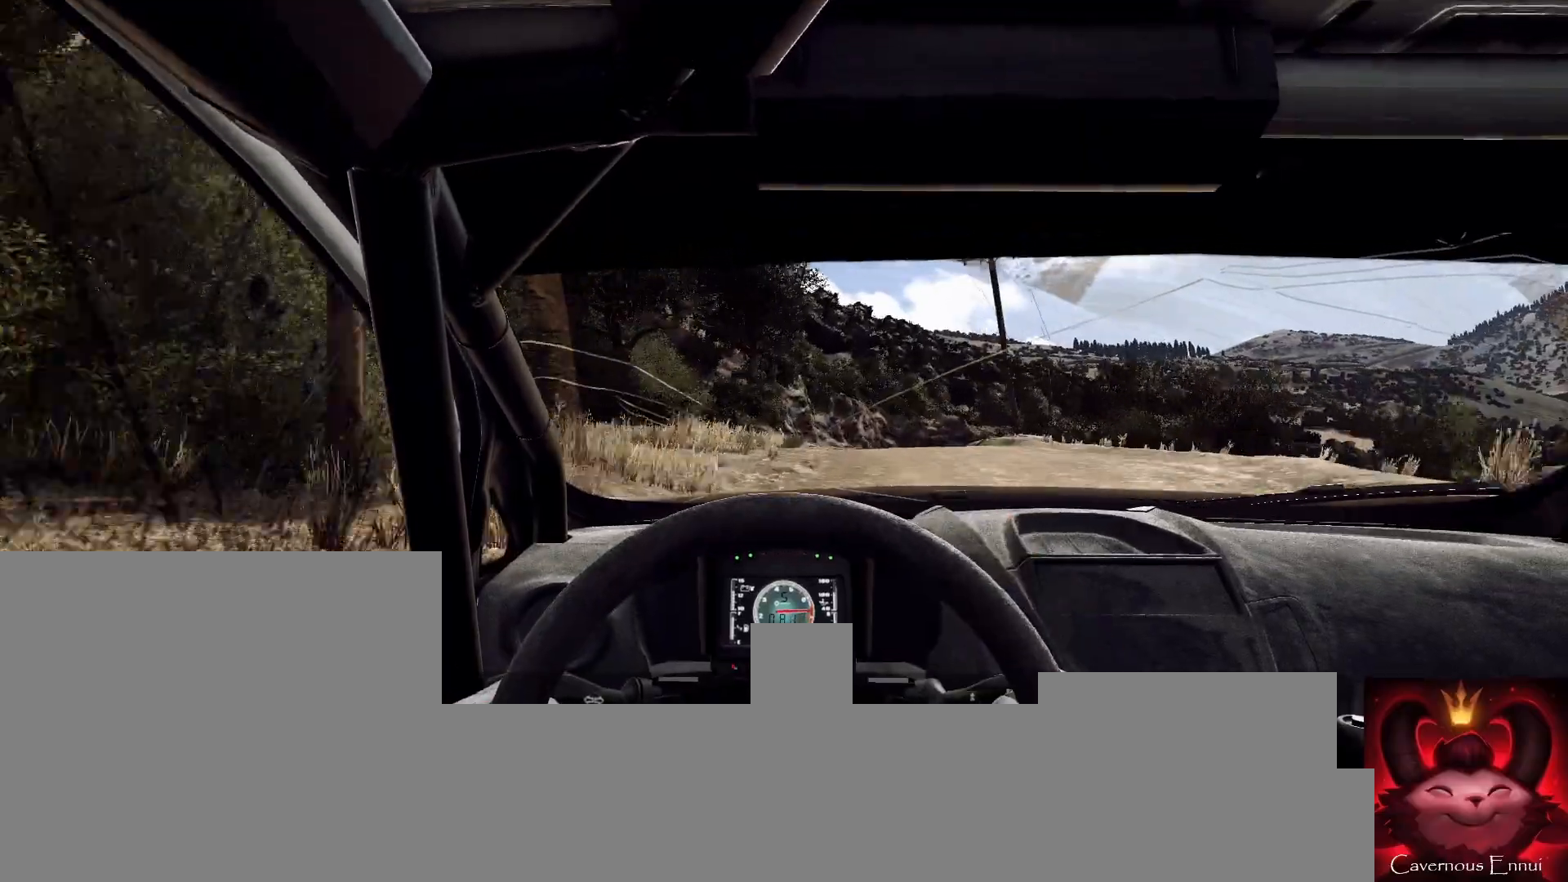
{"buttons": [], "left_stick": "left", "right_stick": "up", "events": [[67, "left_stick", "right"], [167, "L2", "down"], [300, "L1", "down"], [333, "left_stick", "center"], [367, "L1", "up"], [400, "left_stick", "right"], [500, "L2", "up"], [500, "left_stick", "left"]]}
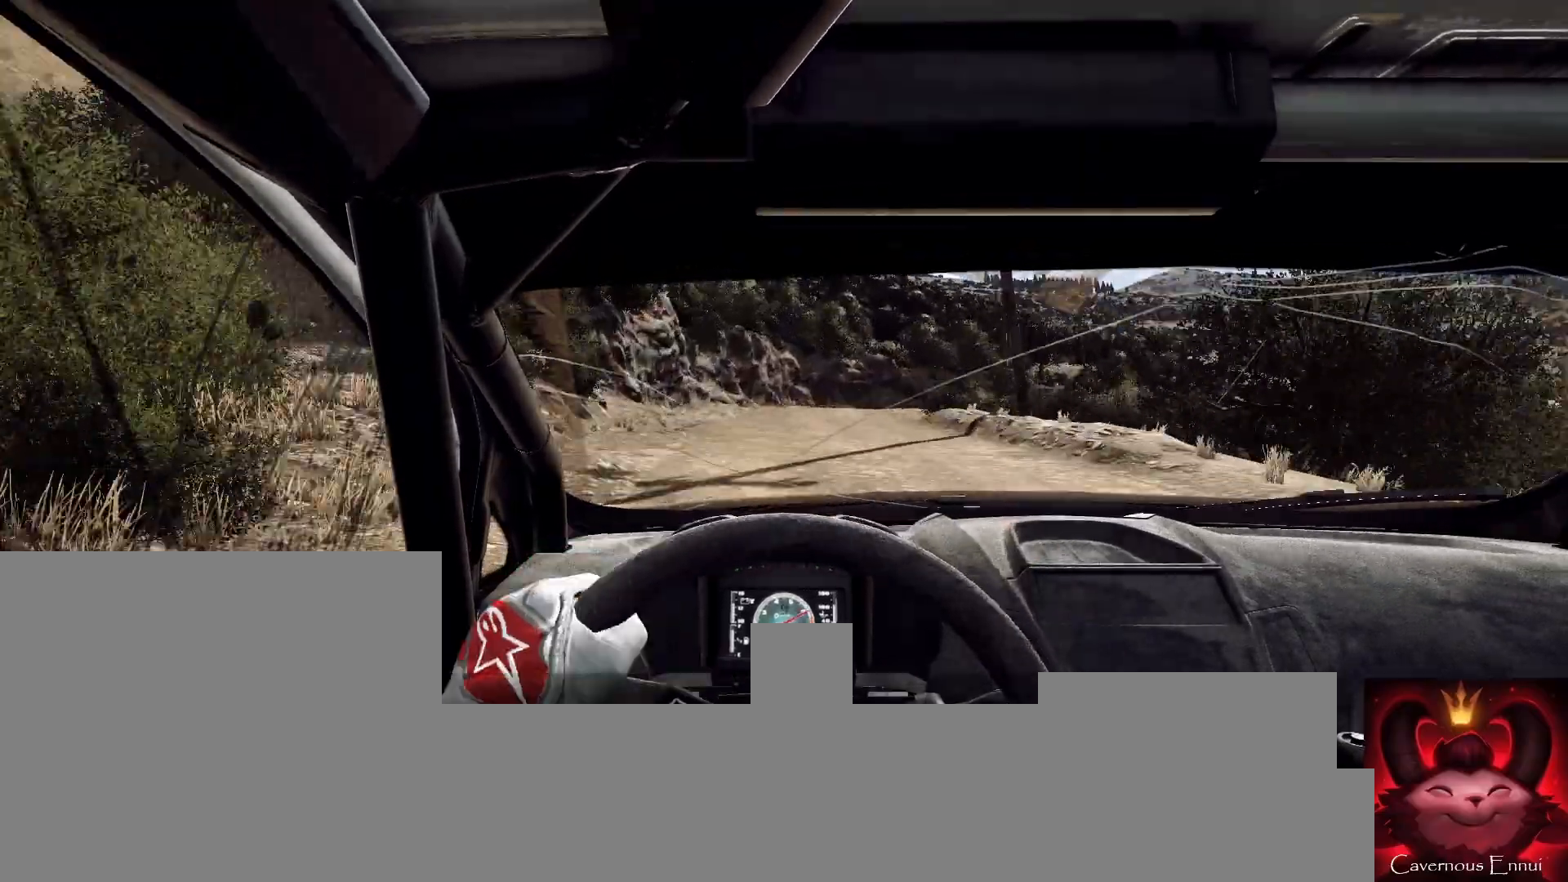
{"buttons": [], "left_stick": "center", "right_stick": "up", "events": [[33, "left_stick", "center"], [100, "L2", "down"], [167, "left_stick", "right"], [267, "left_stick", "center"], [400, "L2", "up"]]}
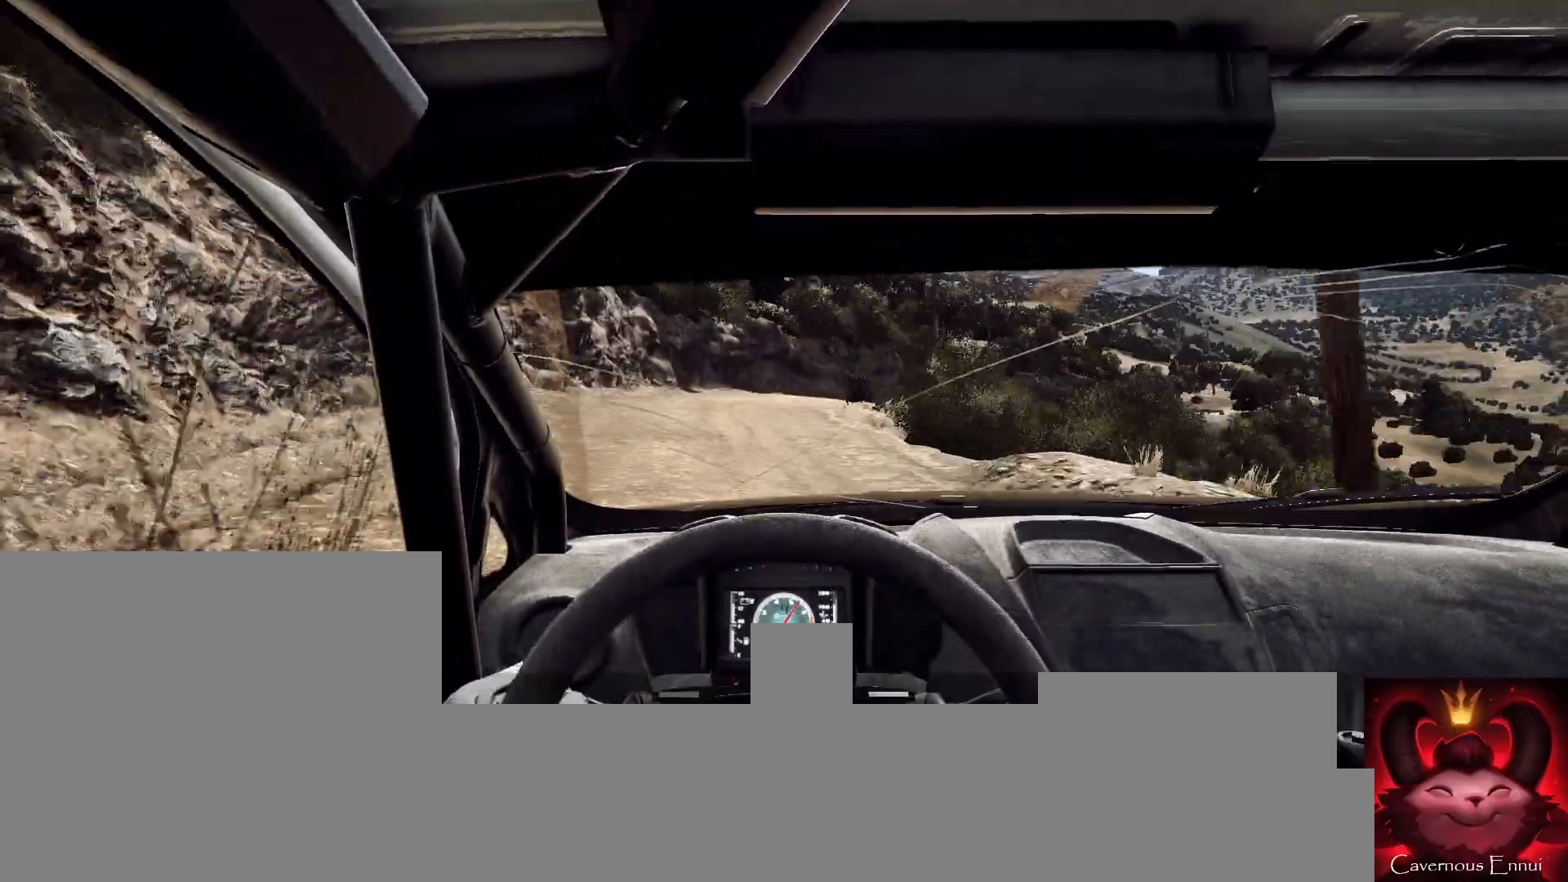
{"buttons": ["L2"], "left_stick": "center", "right_stick": "up", "events": [[133, "L2", "down"]]}
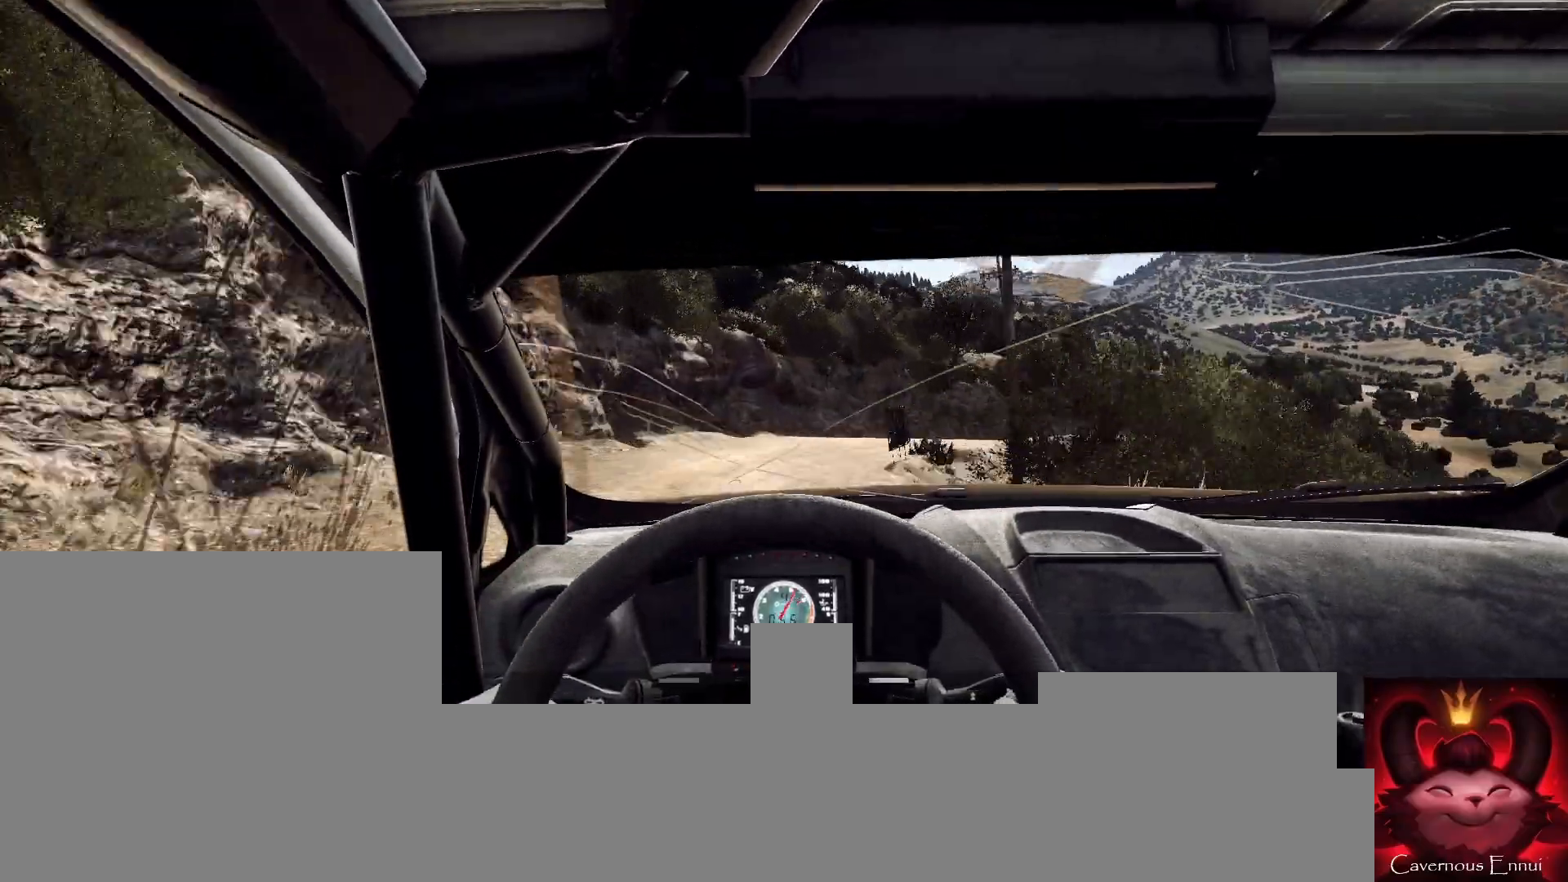
{"buttons": ["L2"], "left_stick": "right", "right_stick": "up", "events": [[33, "L1", "down"], [100, "left_stick", "right"], [133, "L1", "up"]]}
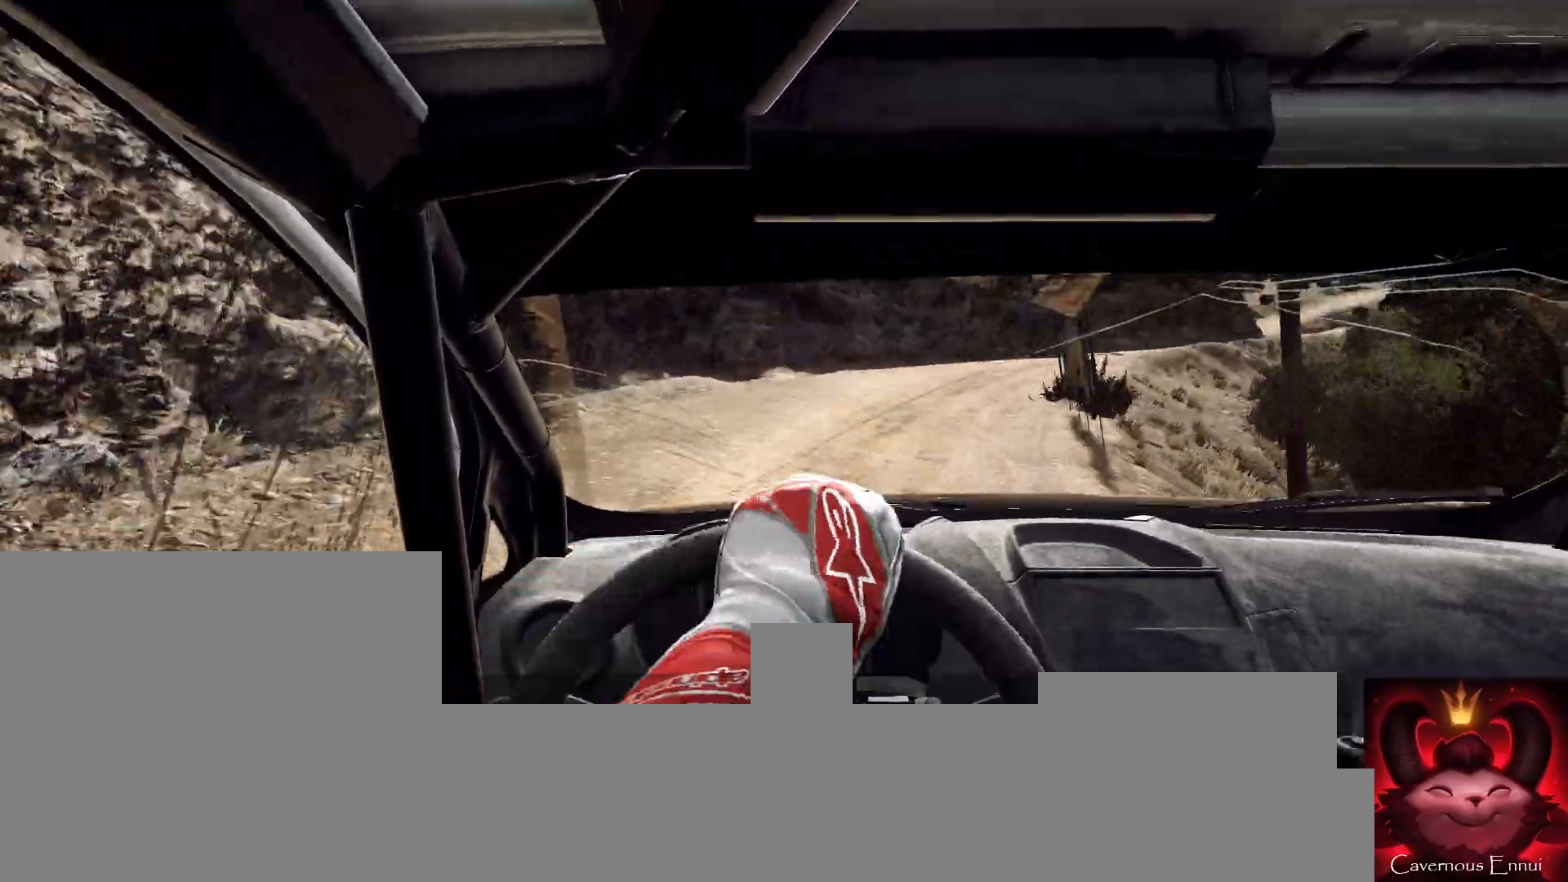
{"buttons": [], "left_stick": "center", "right_stick": "up", "events": [[367, "L2", "up"], [367, "left_stick", "center"]]}
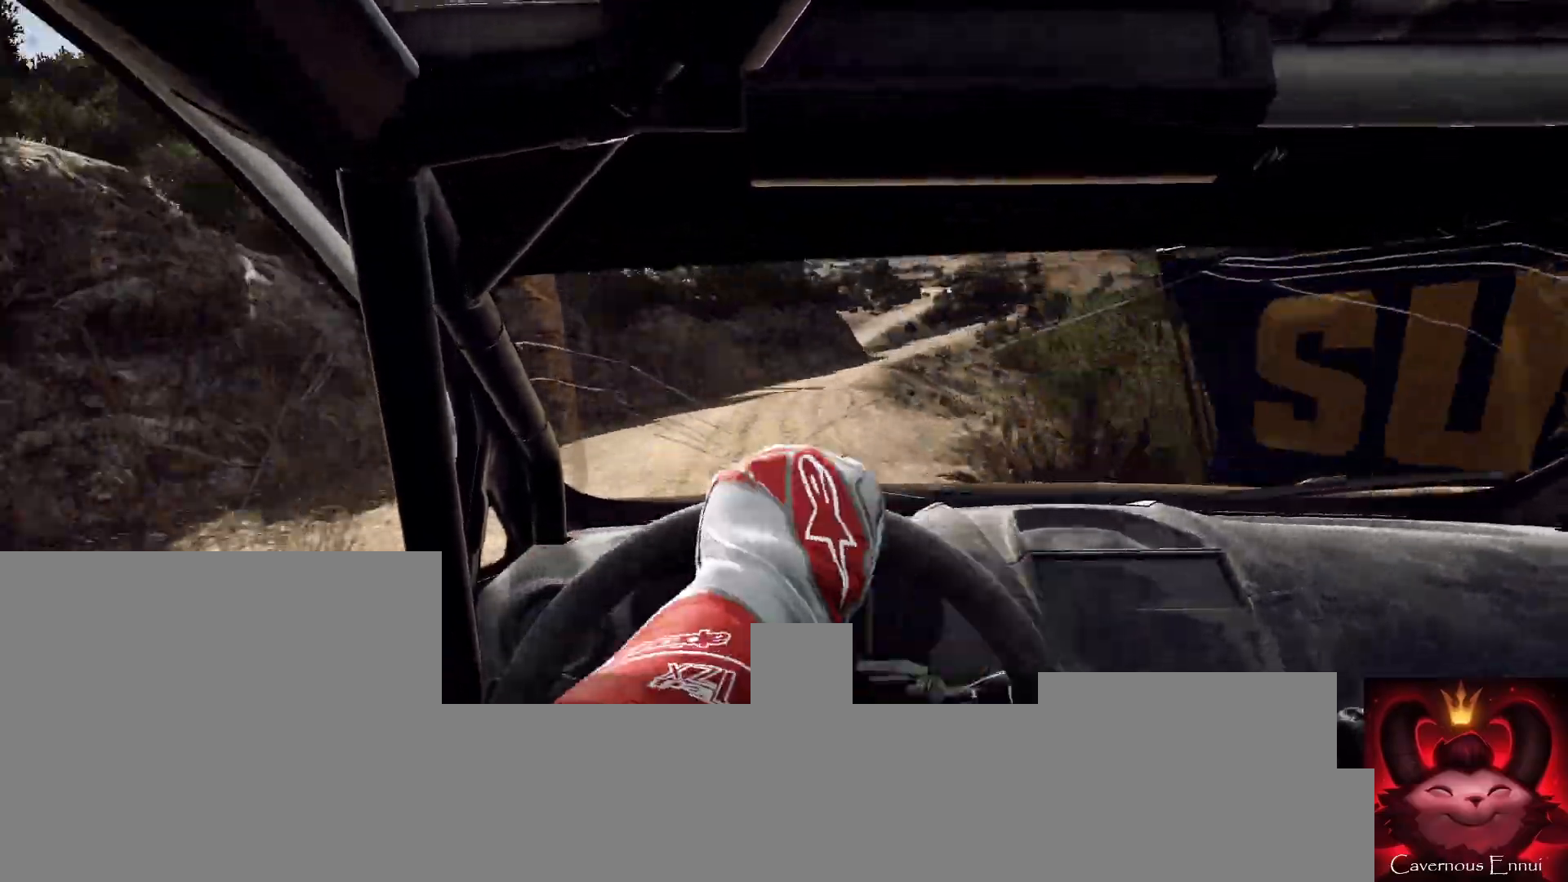
{"buttons": [], "left_stick": "center", "right_stick": "up", "events": [[200, "left_stick", "right"], [433, "left_stick", "center"]]}